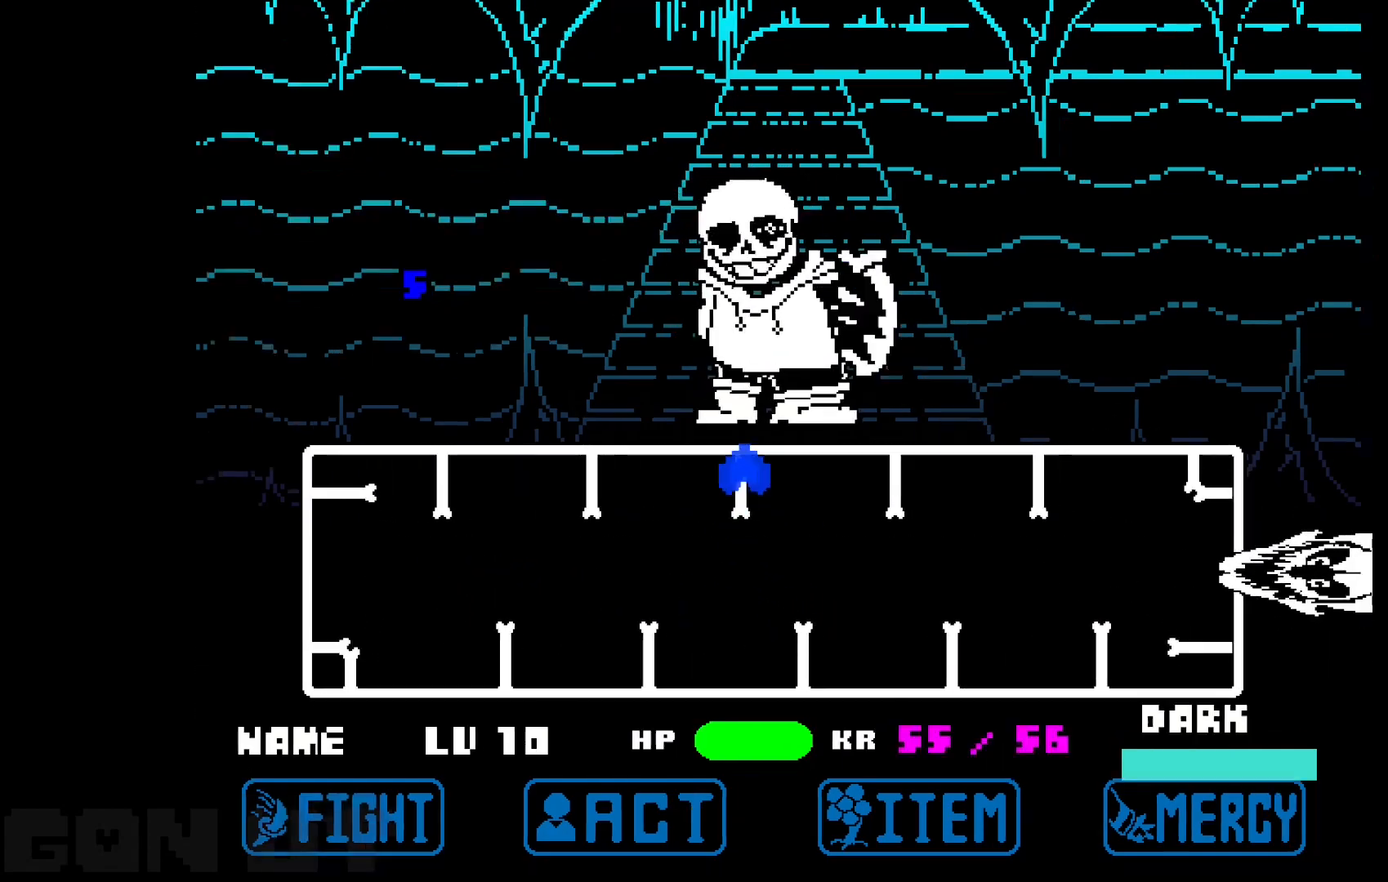
Gameplay with keyboard; each line is a JSON object with the keys held at the frame after it. "events" lists presses ("down") and releases ("up") of "c", "down", "left", "right", "up", "x" and "z" between this image and that frame as [ms after this image, input, new state], when the widget could be followed in between. No other keys are recorded. Mouse input is not recorded.
{"keys": ["left"], "events": [[233, "right", "up"], [317, "left", "down"]]}
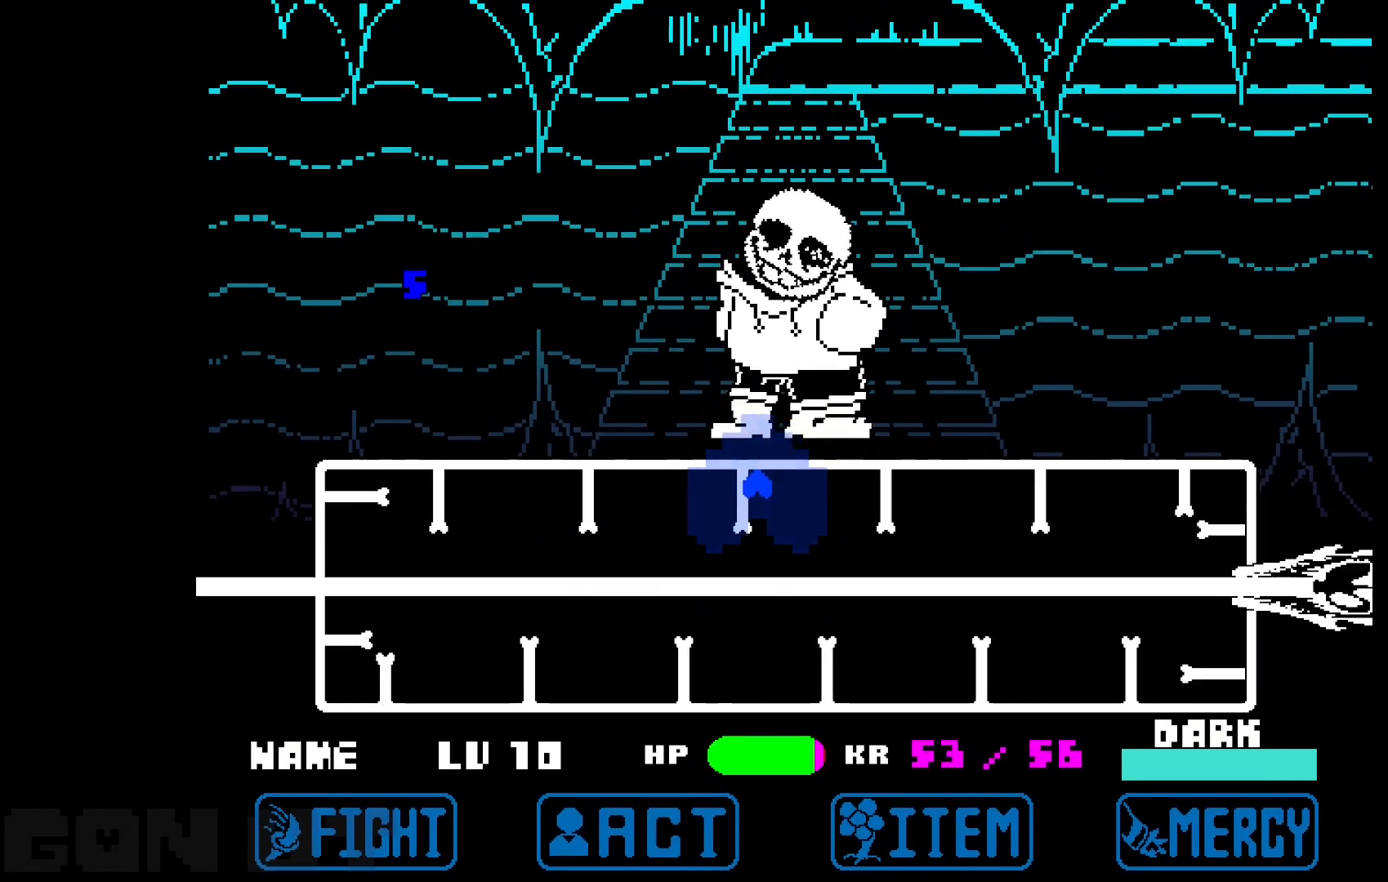
{"keys": ["down", "right"], "events": [[333, "down", "down"], [383, "left", "up"], [433, "right", "down"]]}
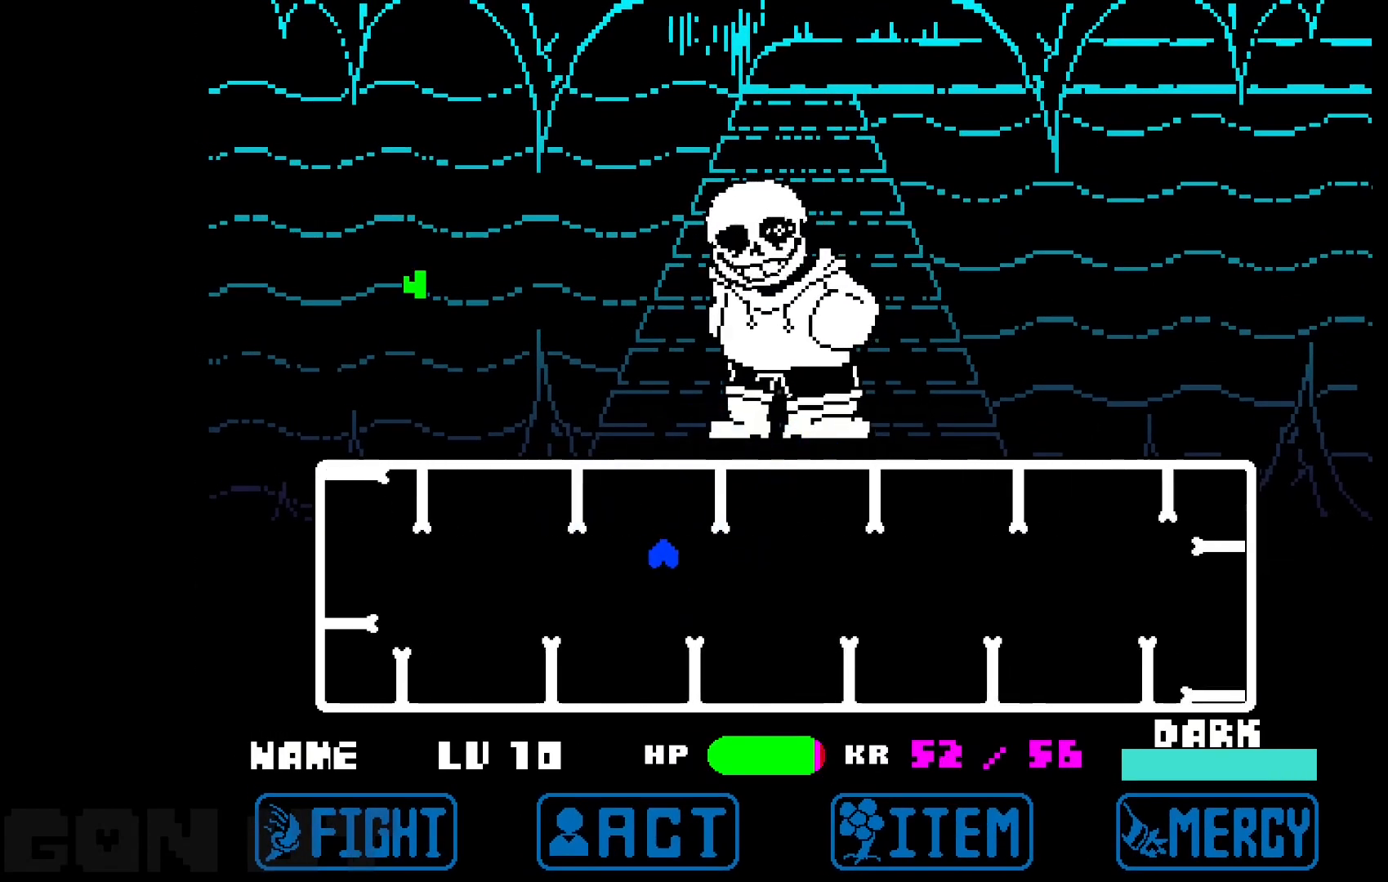
{"keys": ["right"], "events": [[217, "down", "up"]]}
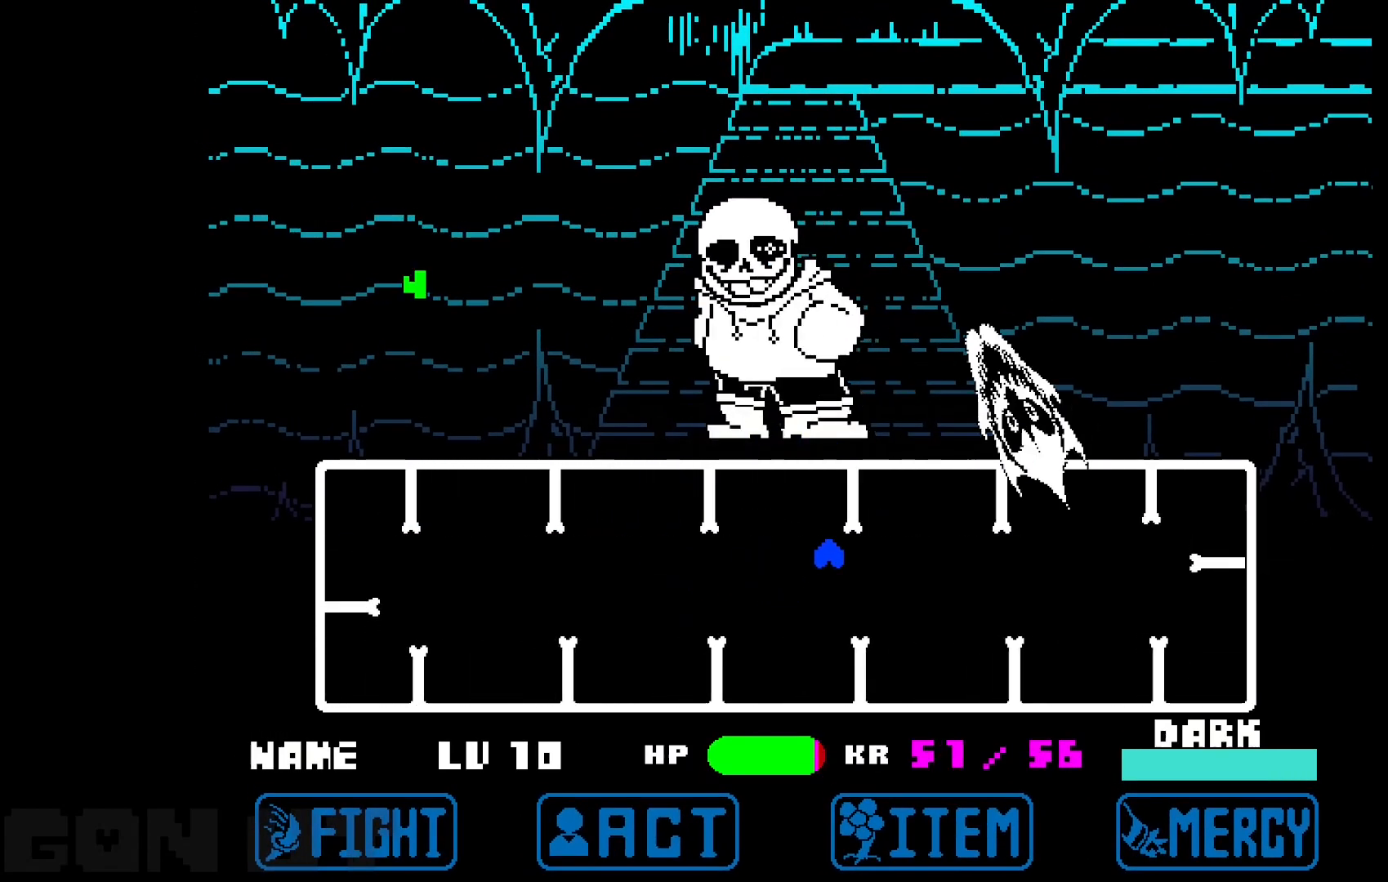
{"keys": ["left"], "events": [[133, "left", "down"], [200, "right", "up"]]}
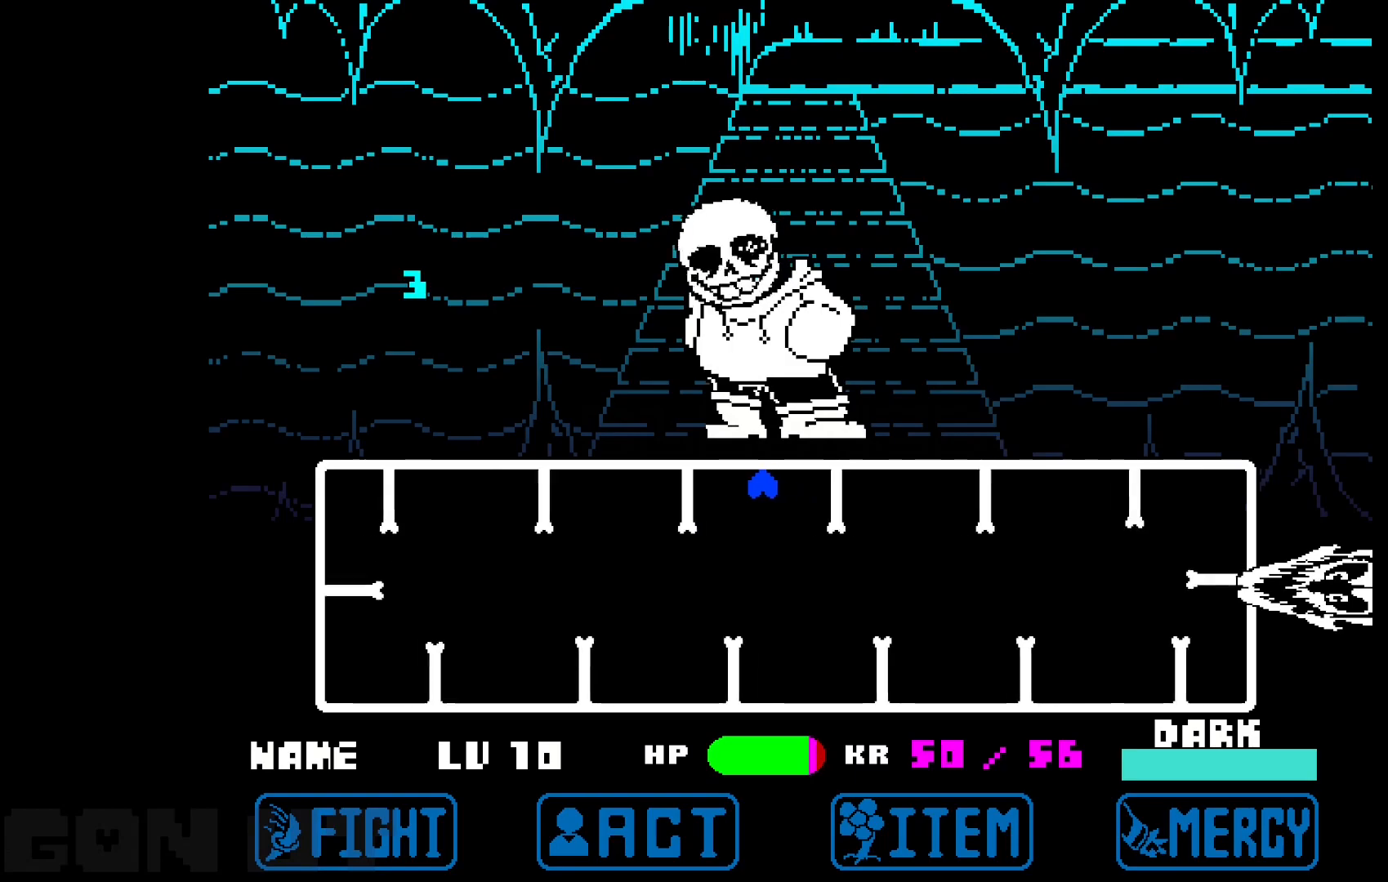
{"keys": ["left"], "events": []}
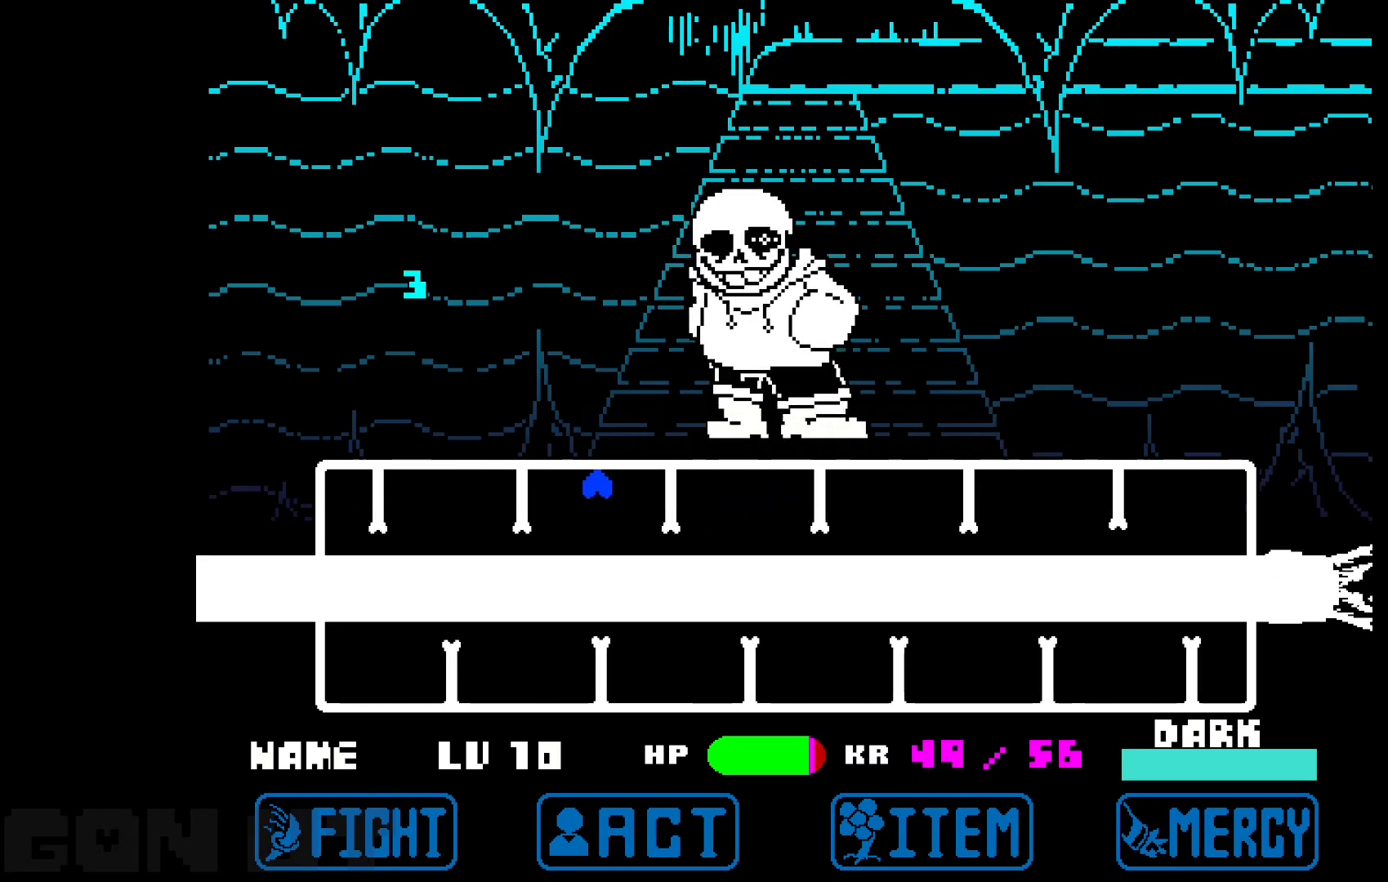
{"keys": ["down", "right"], "events": [[83, "down", "down"], [217, "left", "up"], [217, "right", "down"]]}
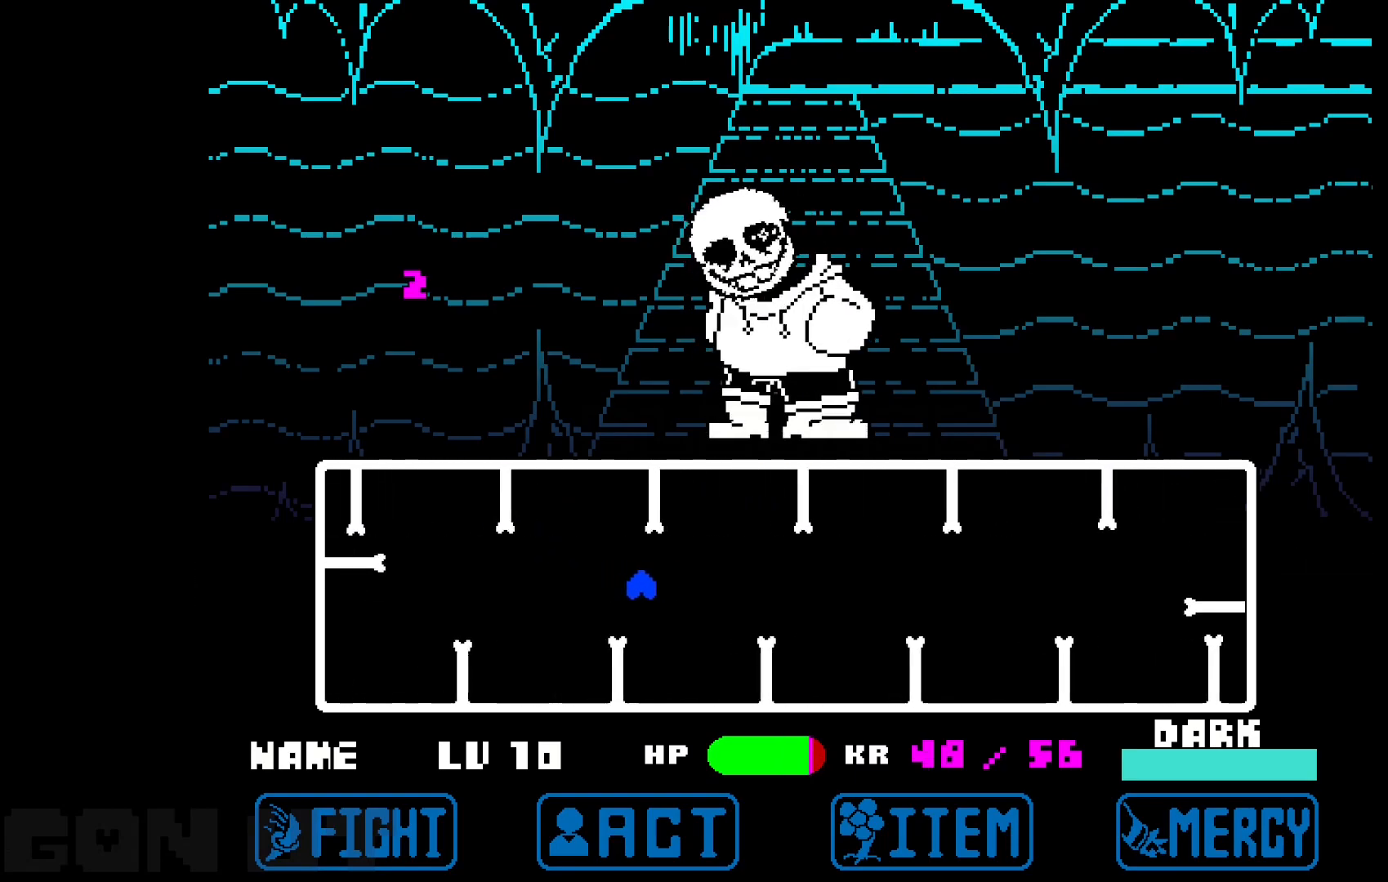
{"keys": ["left"], "events": [[83, "down", "up"], [367, "left", "down"], [367, "right", "up"]]}
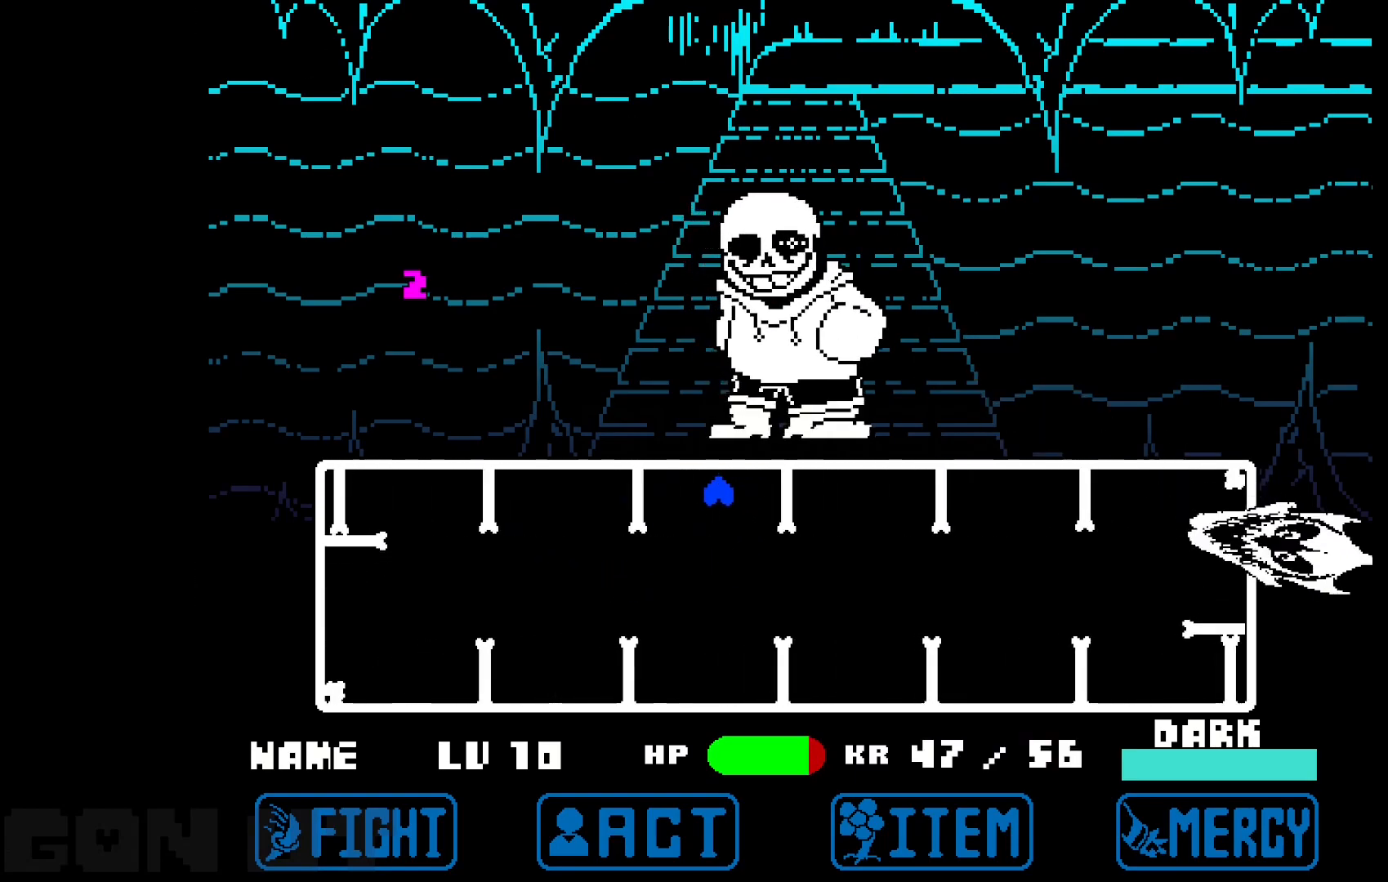
{"keys": ["left"], "events": [[17, "down", "down"], [50, "left", "up"], [50, "right", "down"], [150, "down", "up"], [483, "left", "down"], [483, "right", "up"]]}
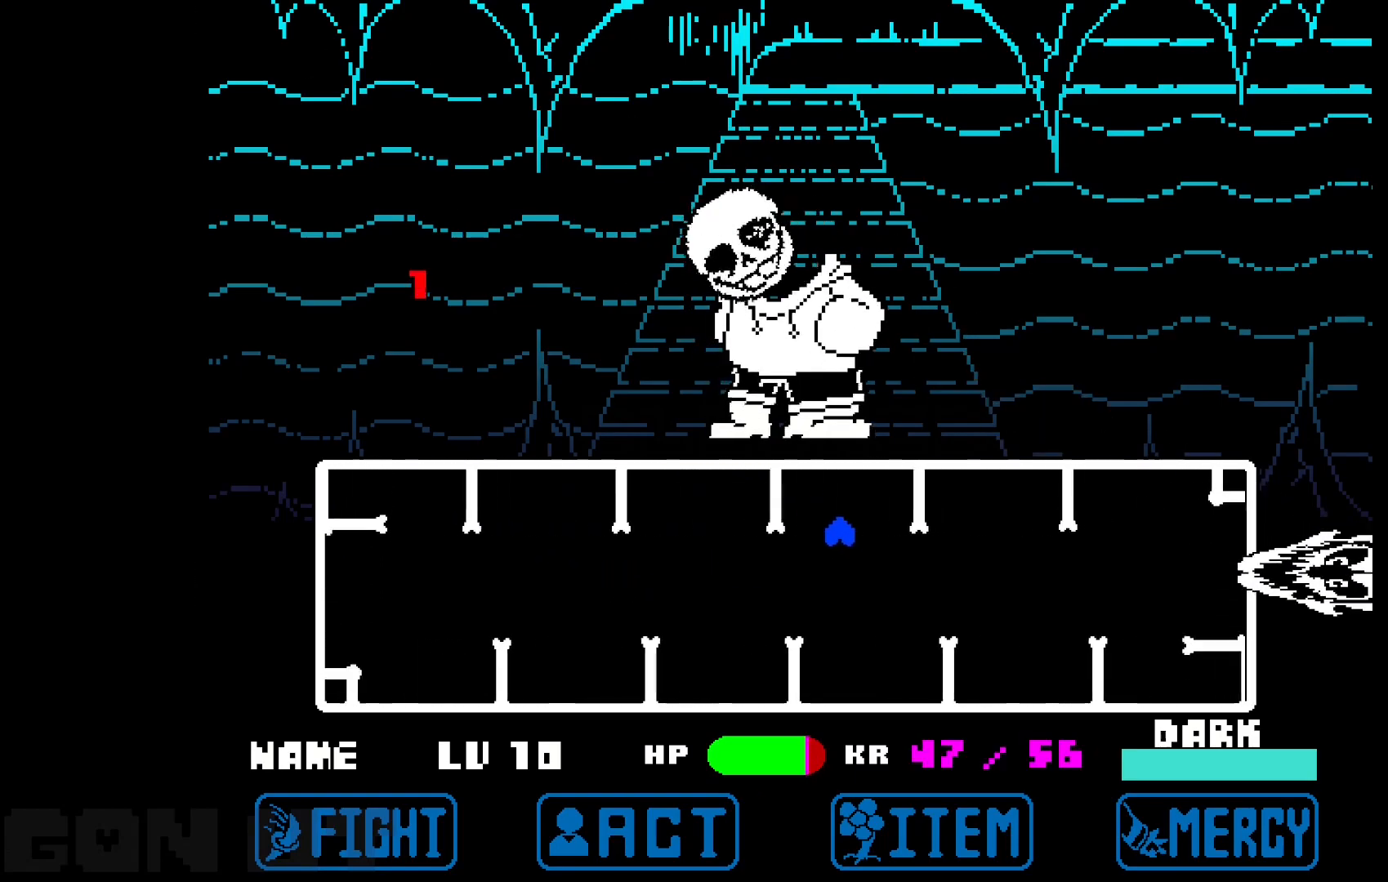
{"keys": ["left"], "events": []}
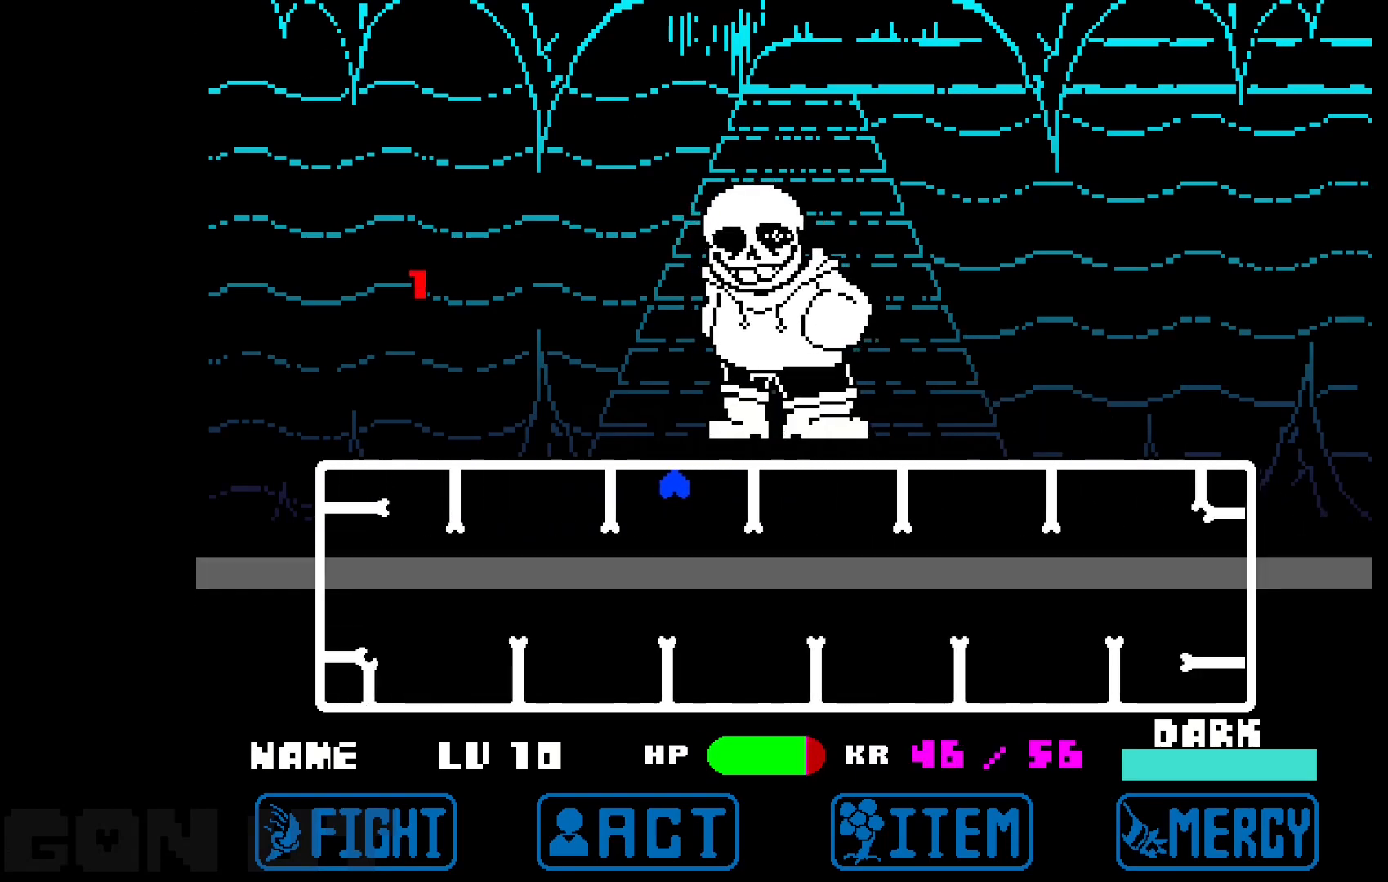
{"keys": ["right"], "events": [[50, "down", "down"], [183, "left", "up"], [233, "right", "down"], [467, "down", "up"]]}
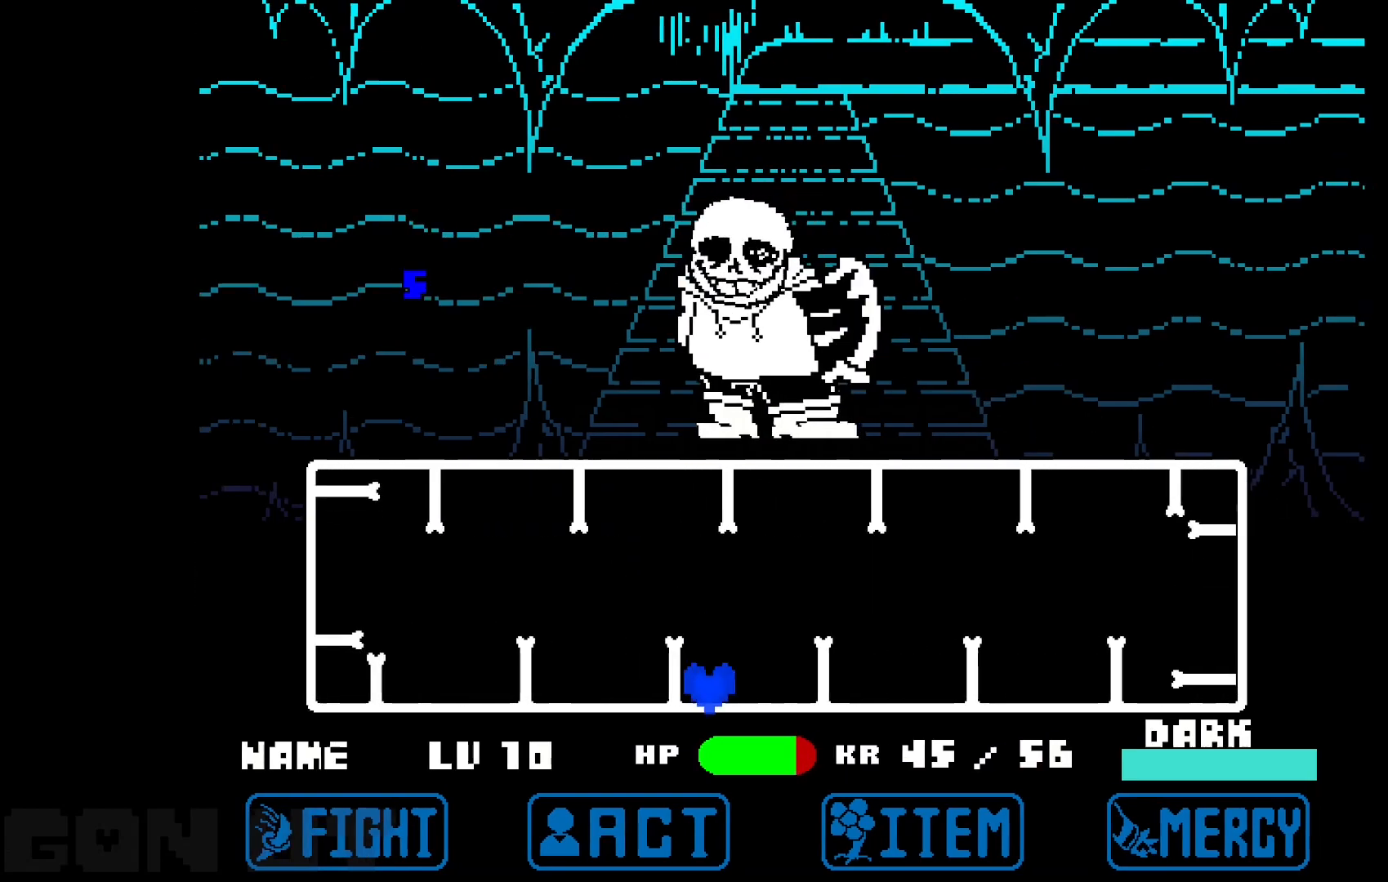
{"keys": ["right"], "events": [[250, "right", "up"], [283, "right", "down"]]}
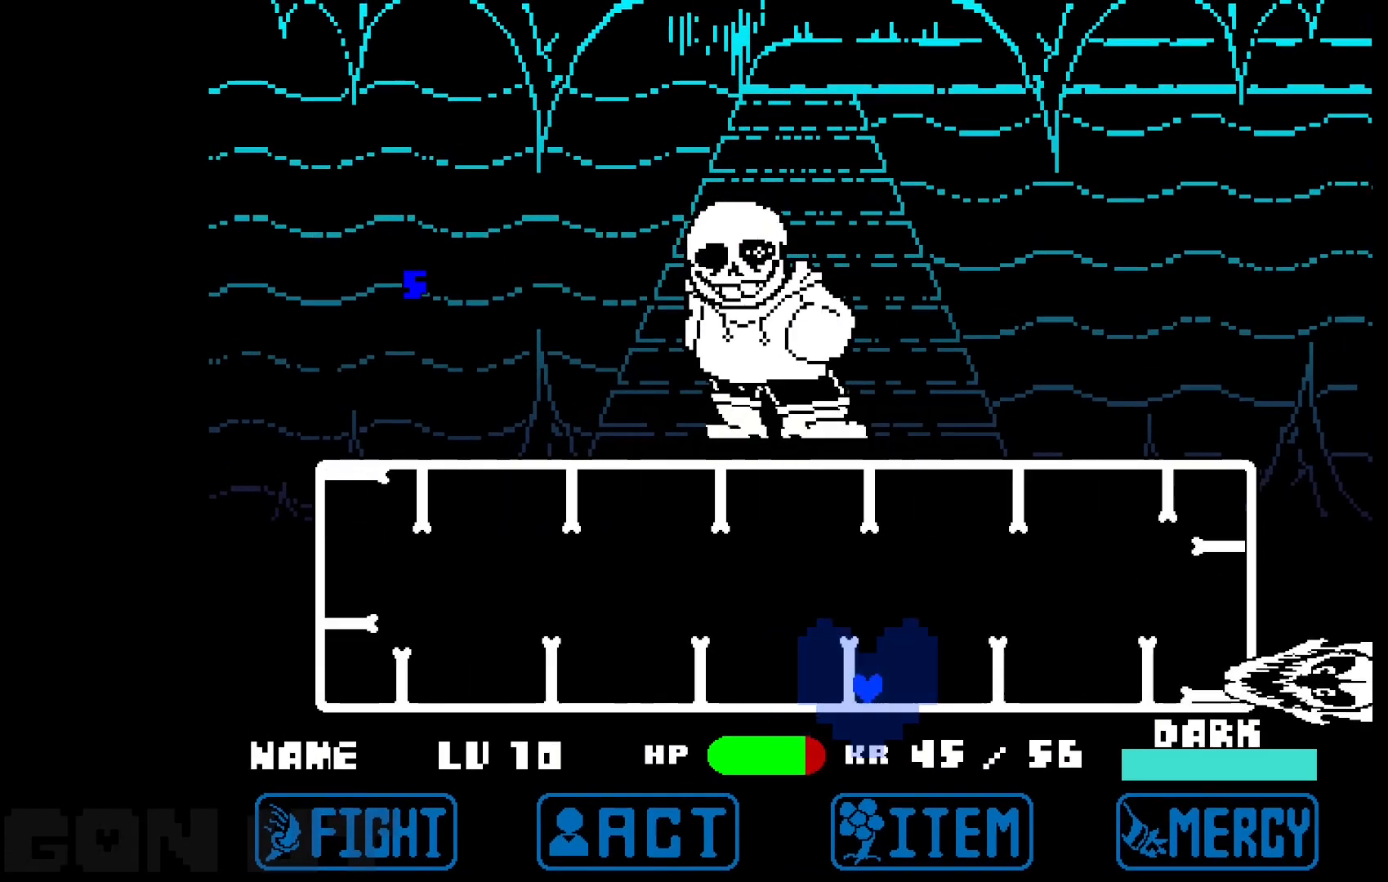
{"keys": ["right", "up"], "events": [[267, "up", "down"]]}
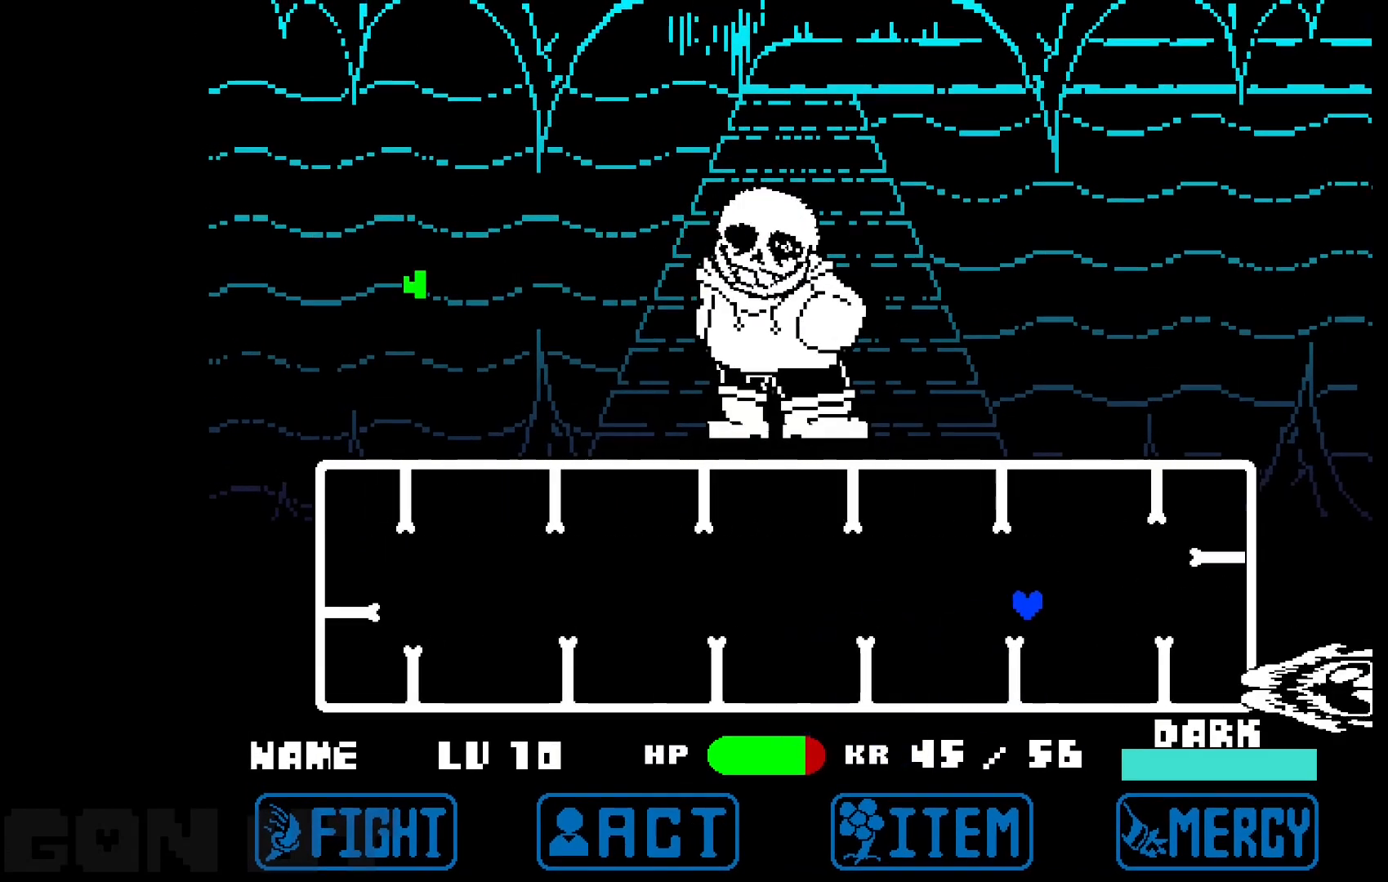
{"keys": ["left", "up"], "events": [[50, "left", "down"], [50, "right", "up"]]}
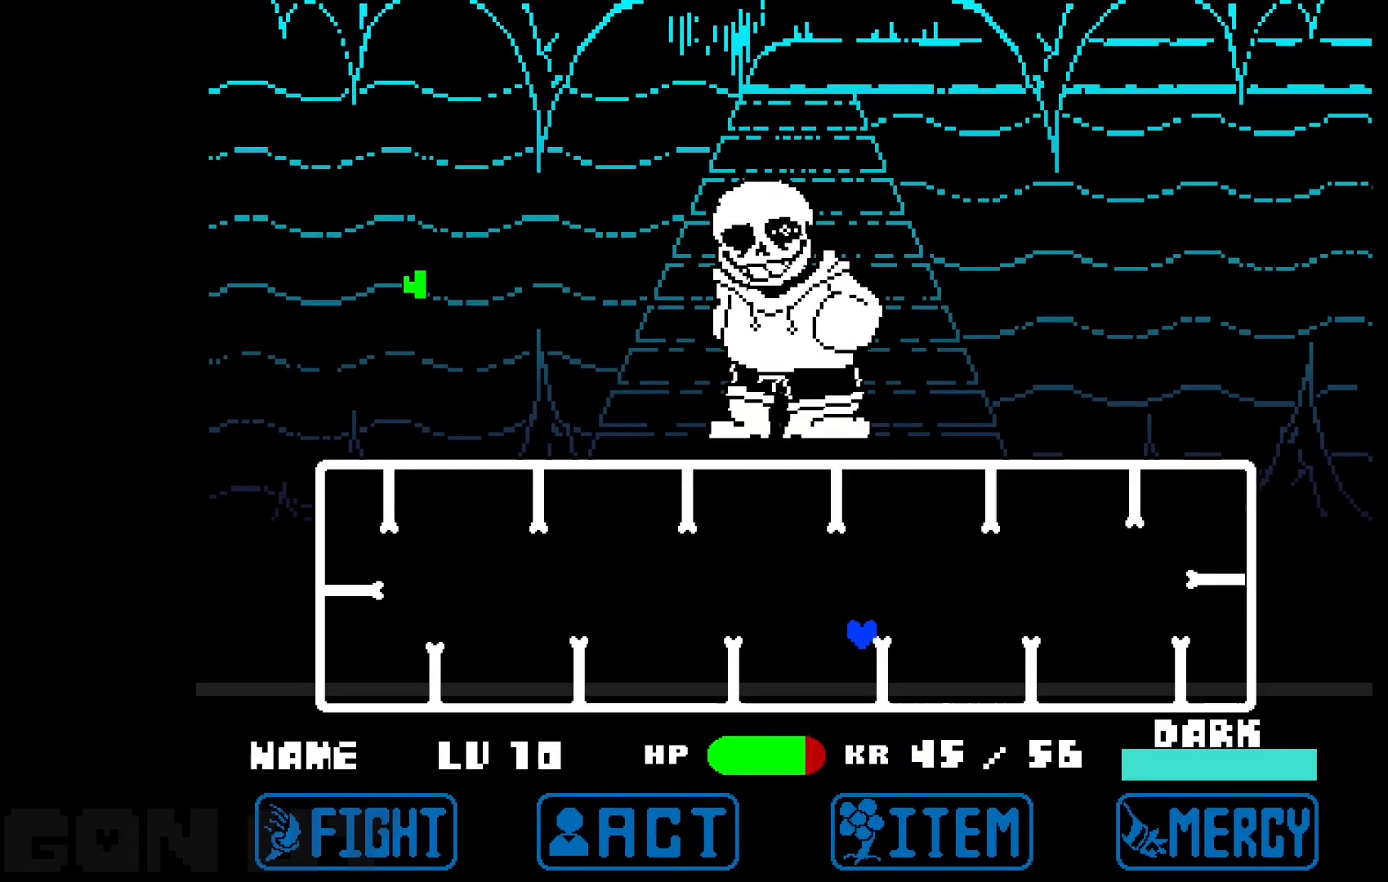
{"keys": ["left", "up"], "events": [[100, "left", "up"], [150, "right", "down"], [350, "left", "down"], [350, "right", "up"]]}
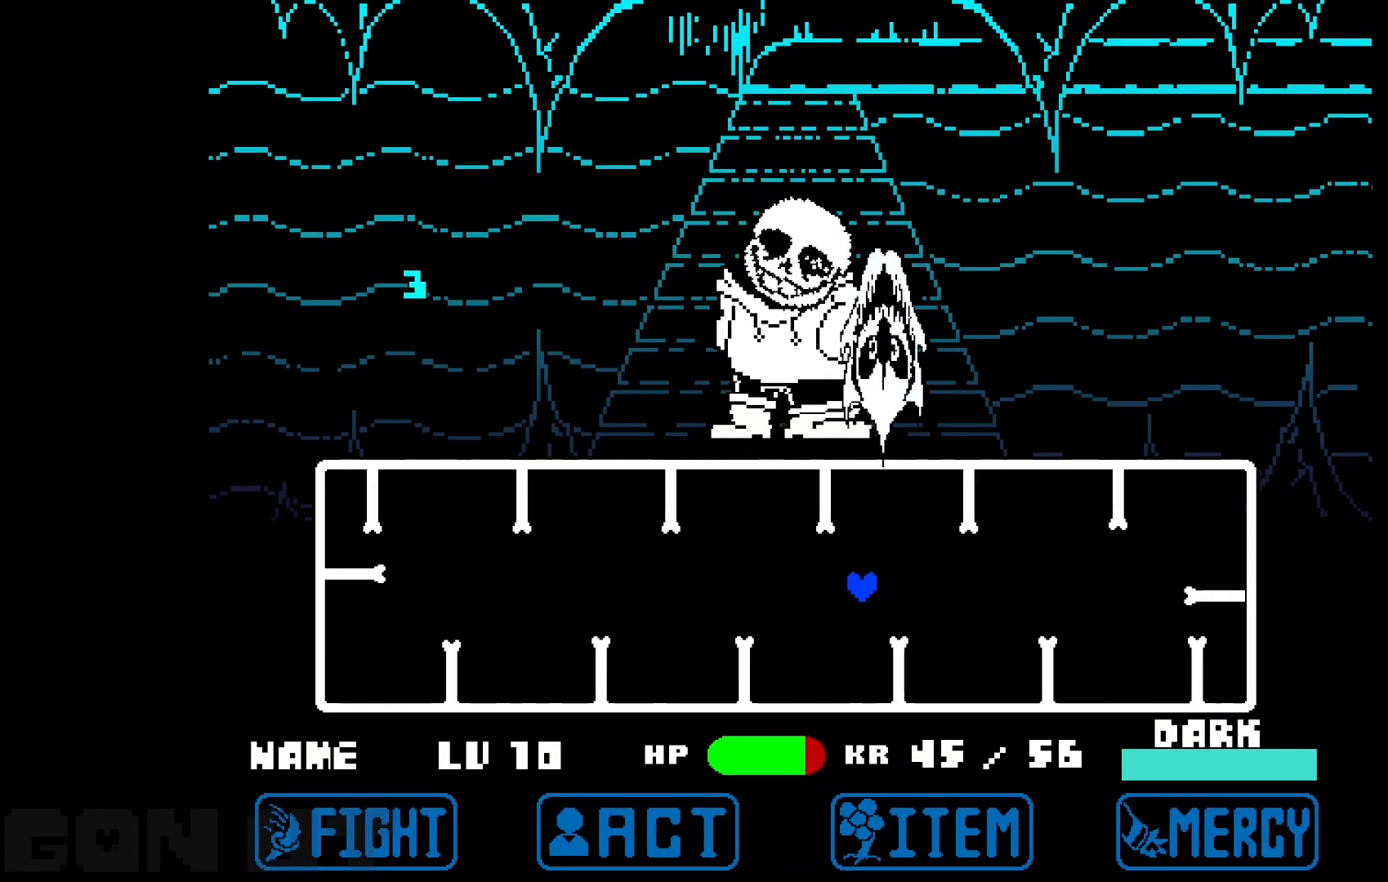
{"keys": ["right"], "events": [[33, "up", "up"], [267, "left", "up"], [350, "right", "down"]]}
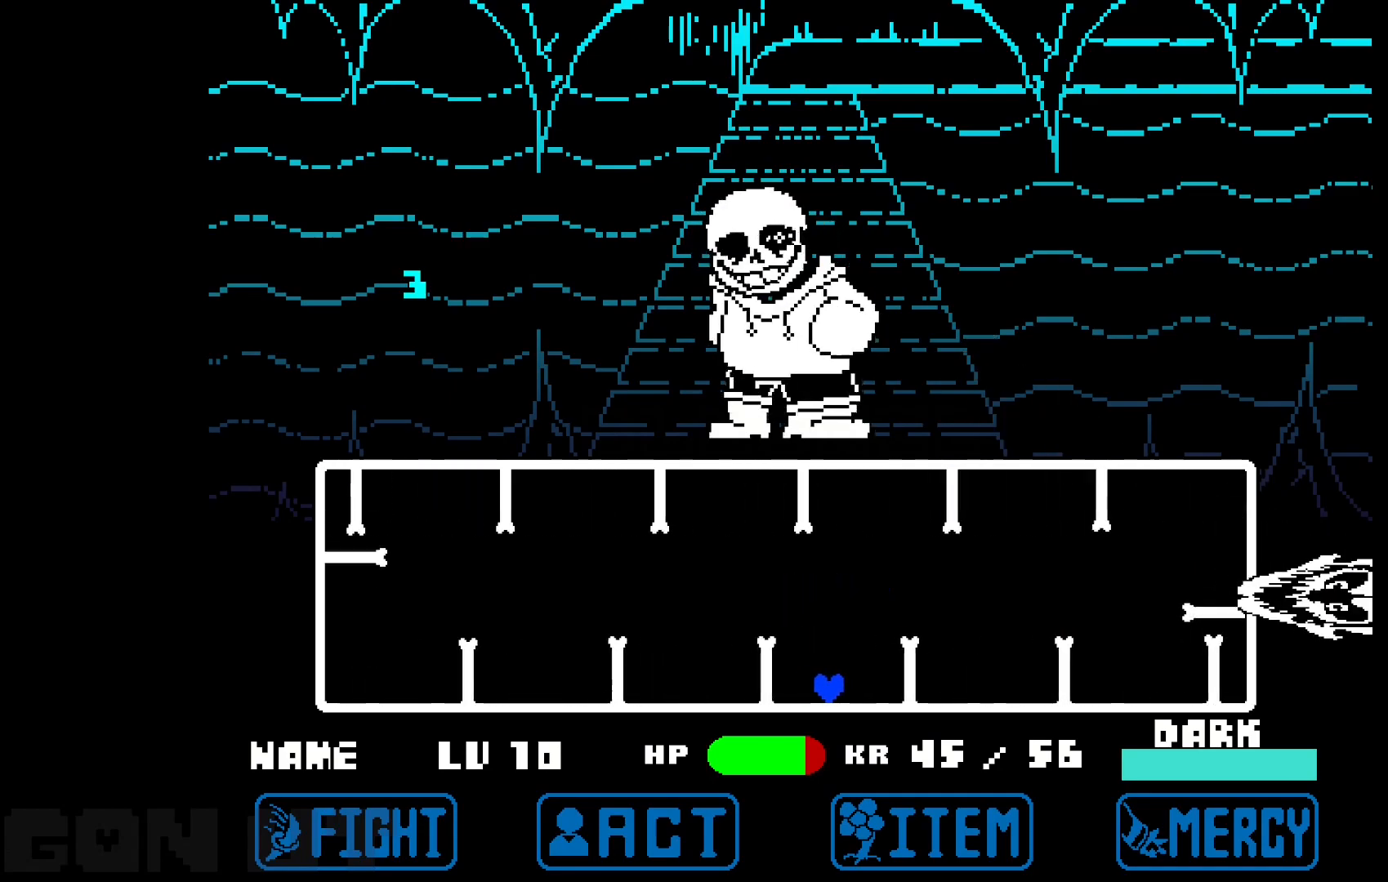
{"keys": ["right"], "events": []}
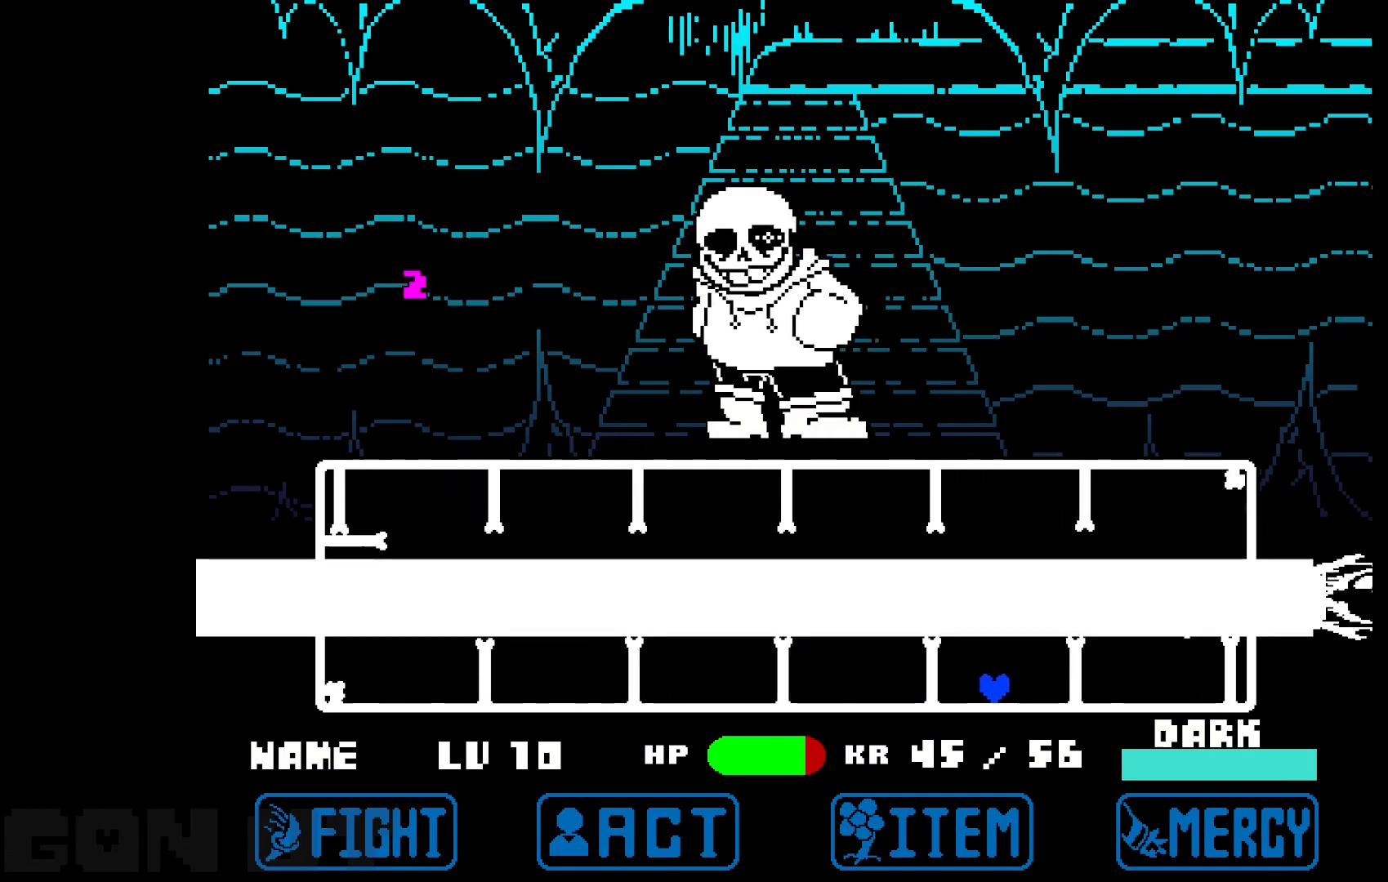
{"keys": ["left", "up"], "events": [[200, "up", "down"], [250, "right", "up"], [400, "left", "down"]]}
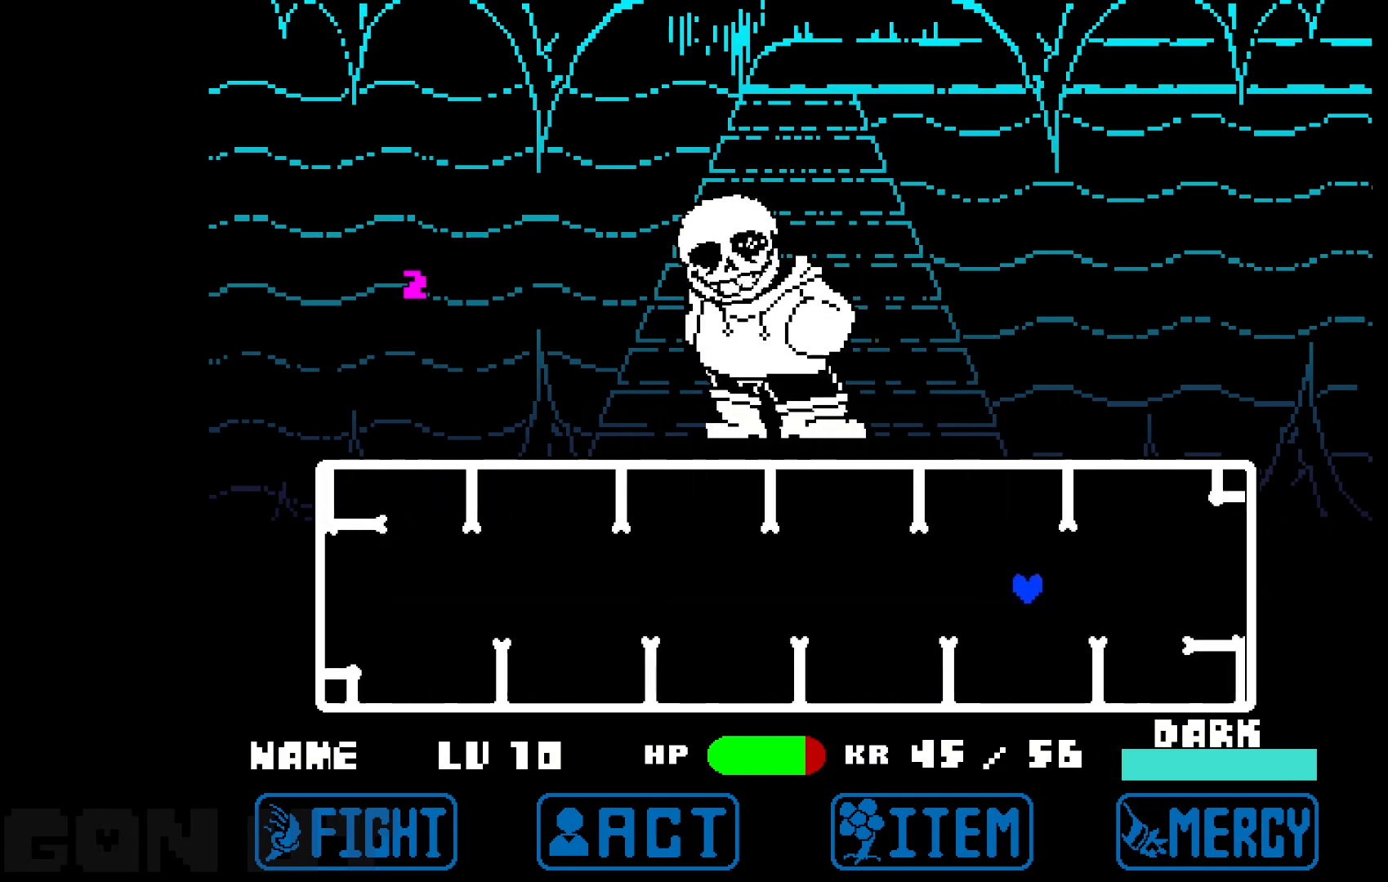
{"keys": ["right", "up"], "events": [[450, "left", "up"], [450, "right", "down"]]}
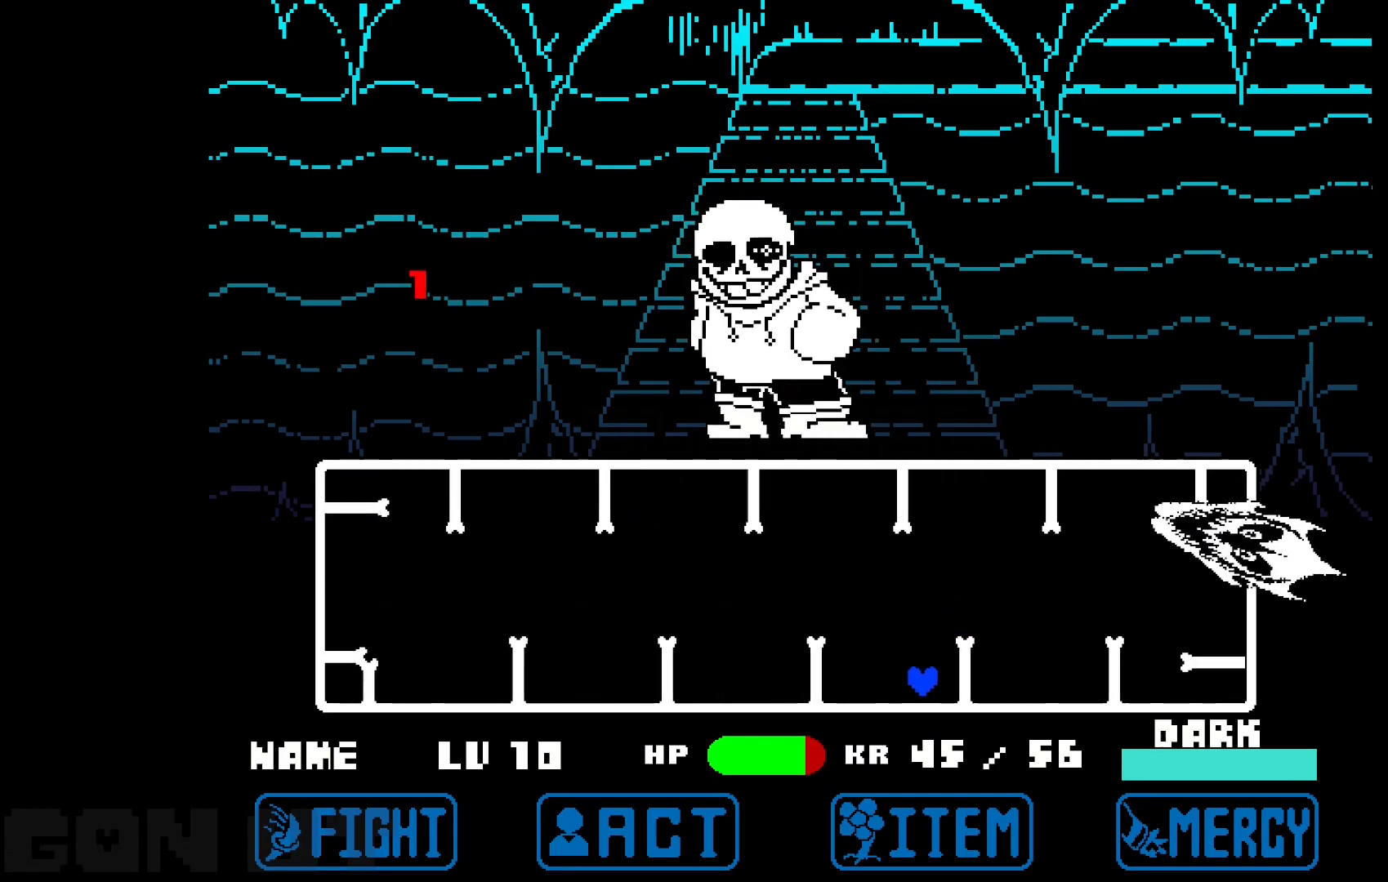
{"keys": ["left"], "events": [[83, "right", "up"], [133, "left", "down"], [283, "up", "up"]]}
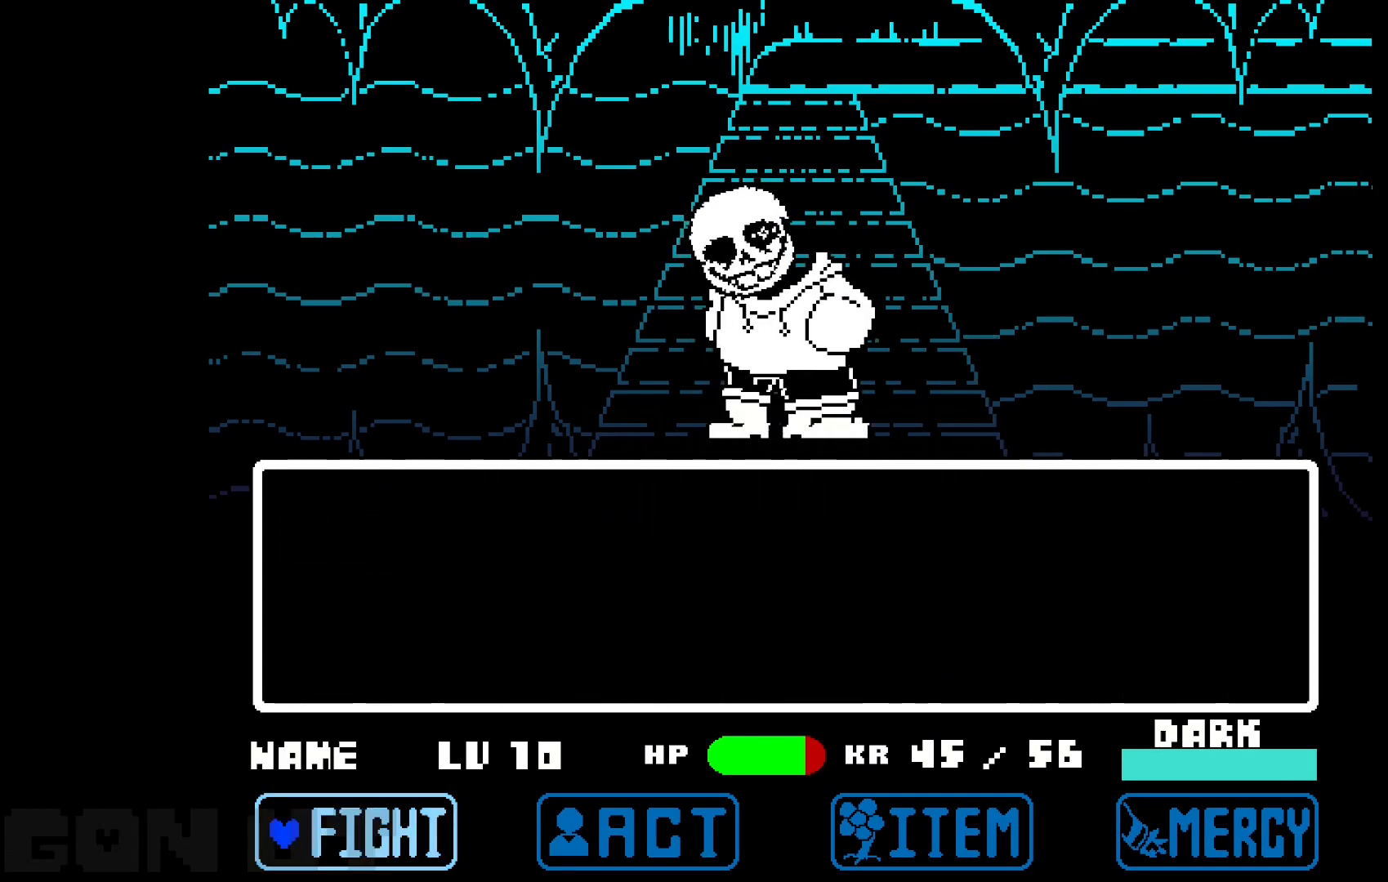
{"keys": [], "events": [[17, "left", "up"]]}
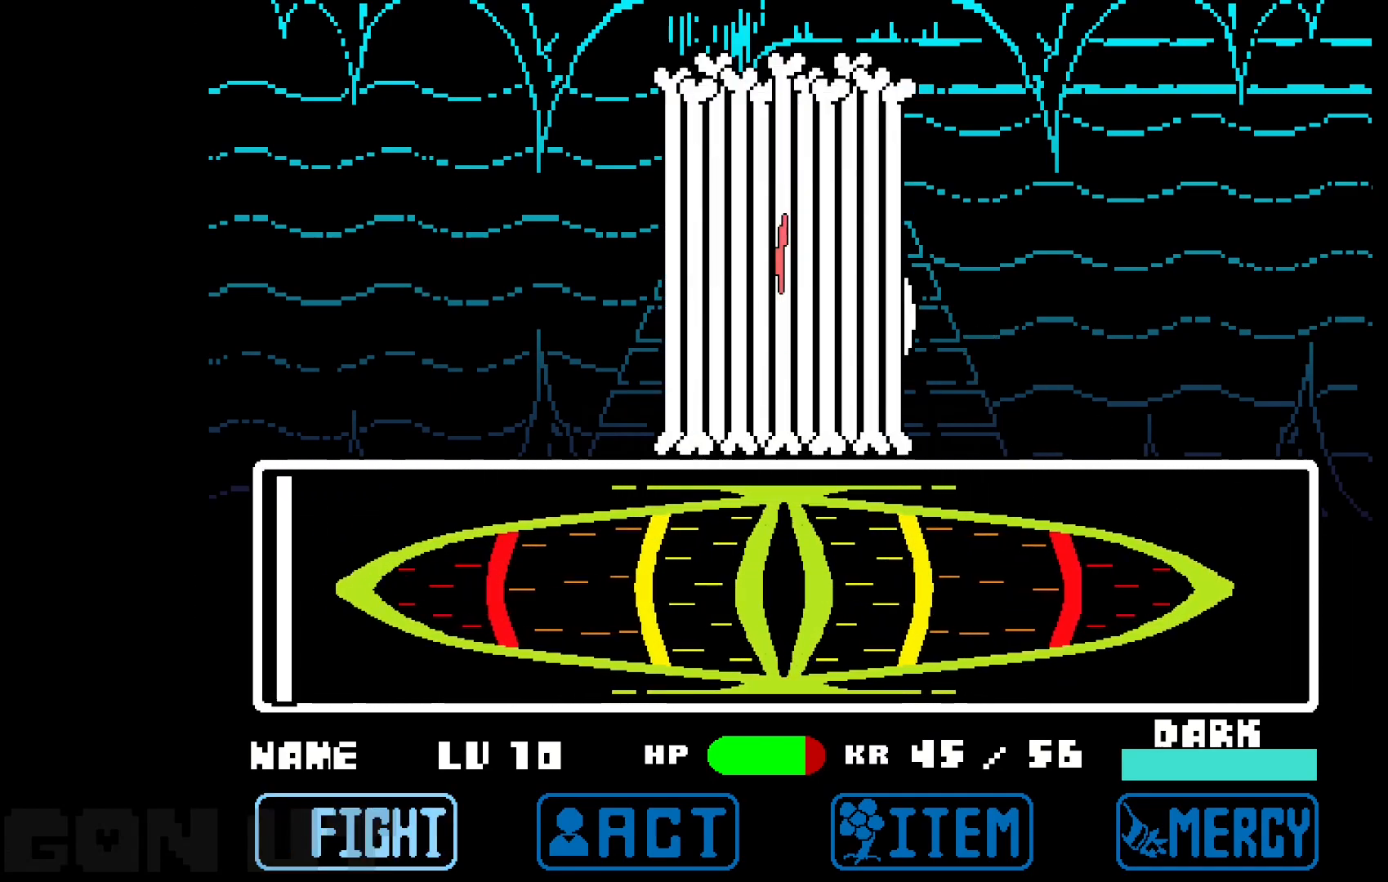
{"keys": [], "events": []}
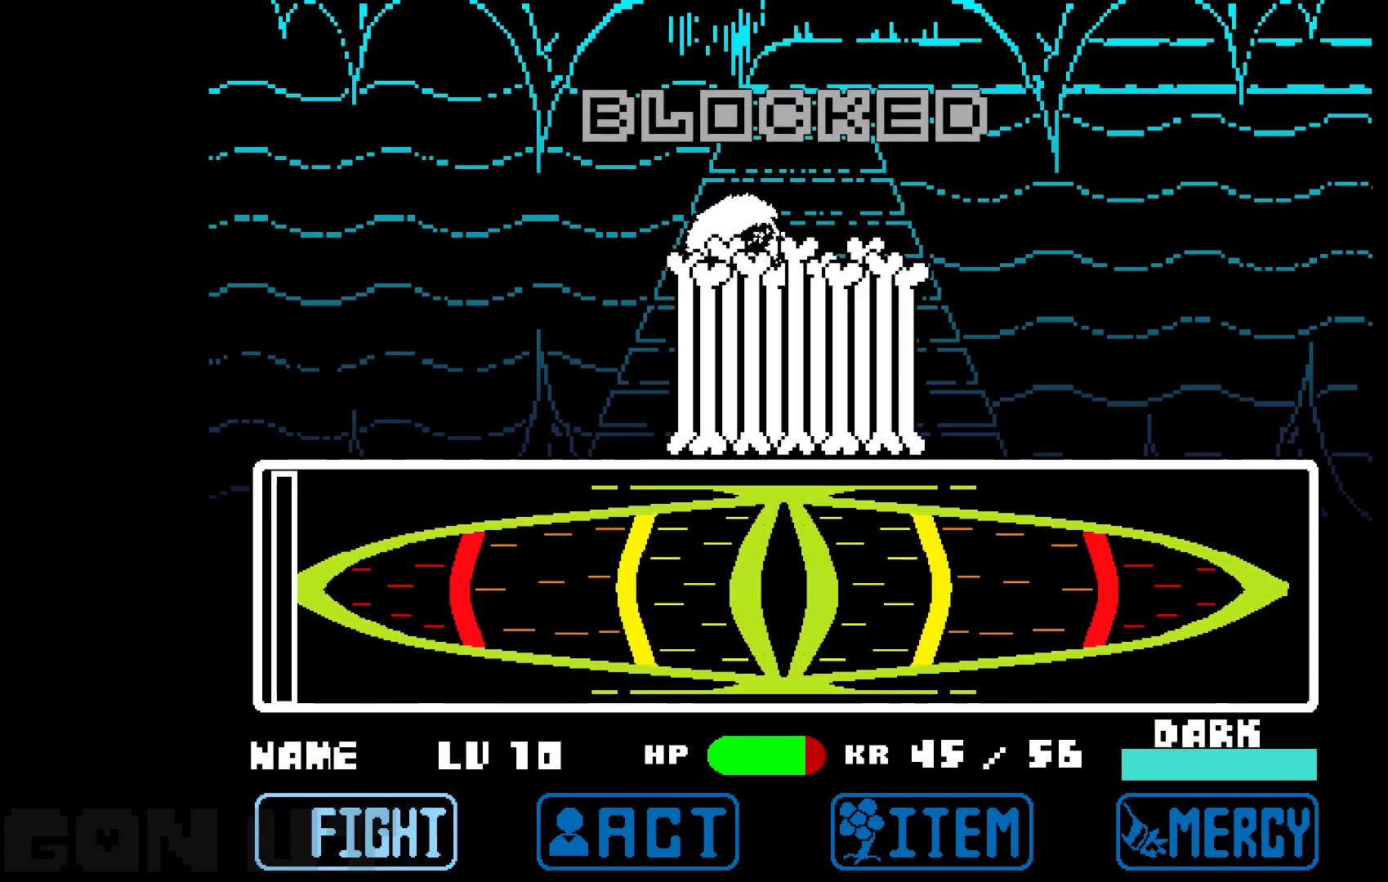
{"keys": [], "events": []}
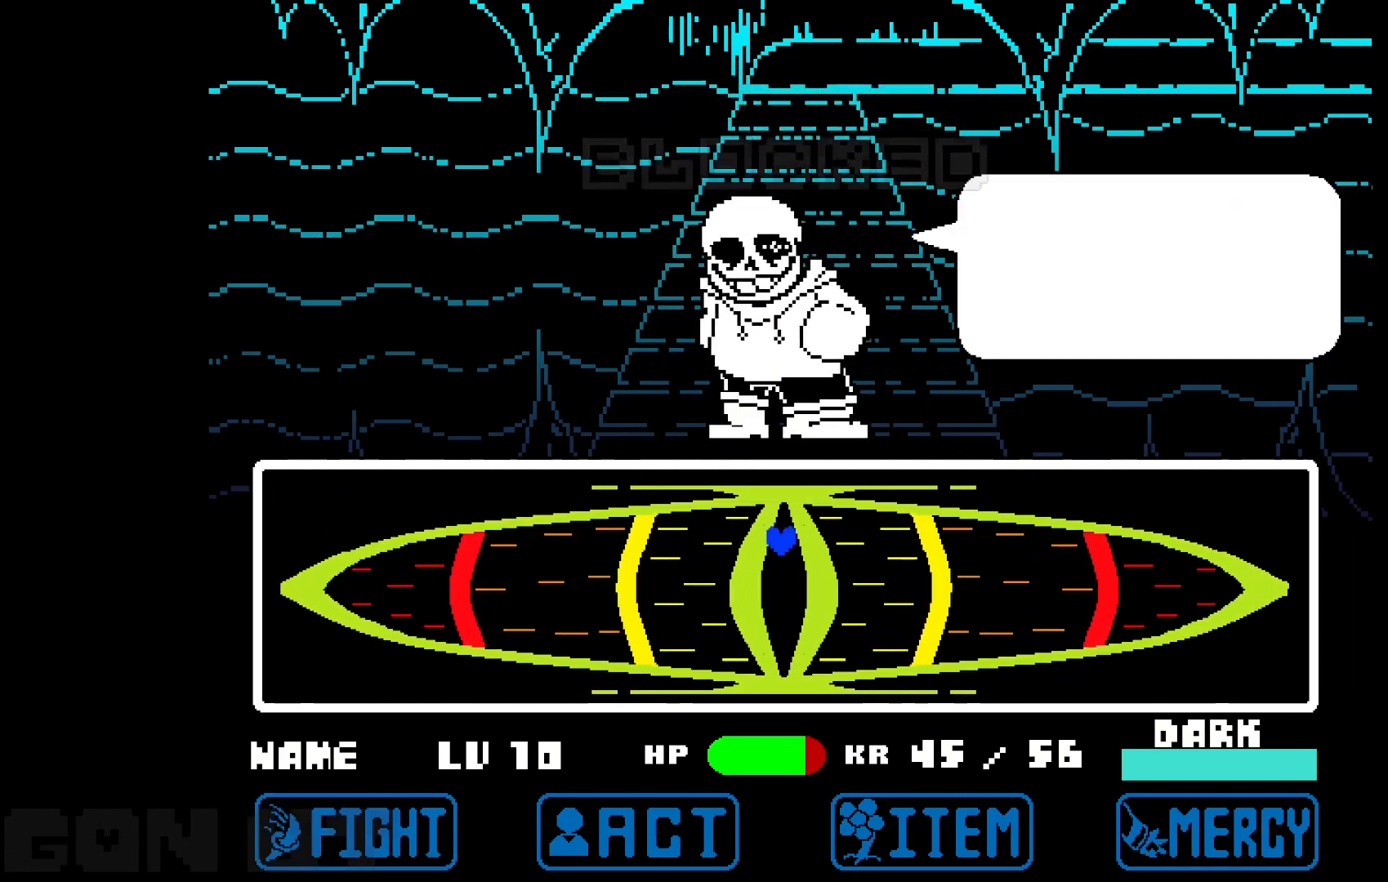
{"keys": [], "events": []}
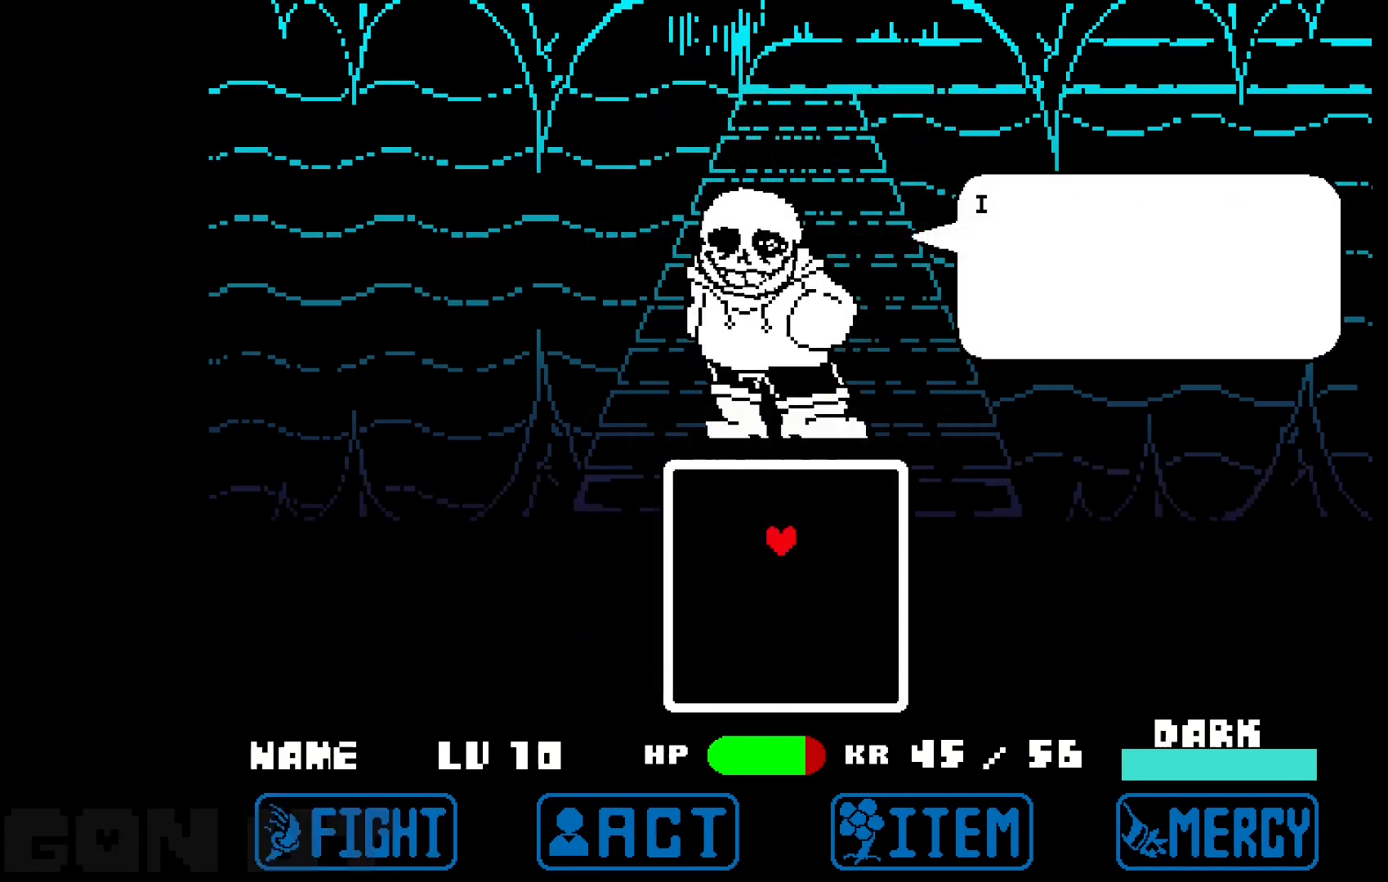
{"keys": [], "events": []}
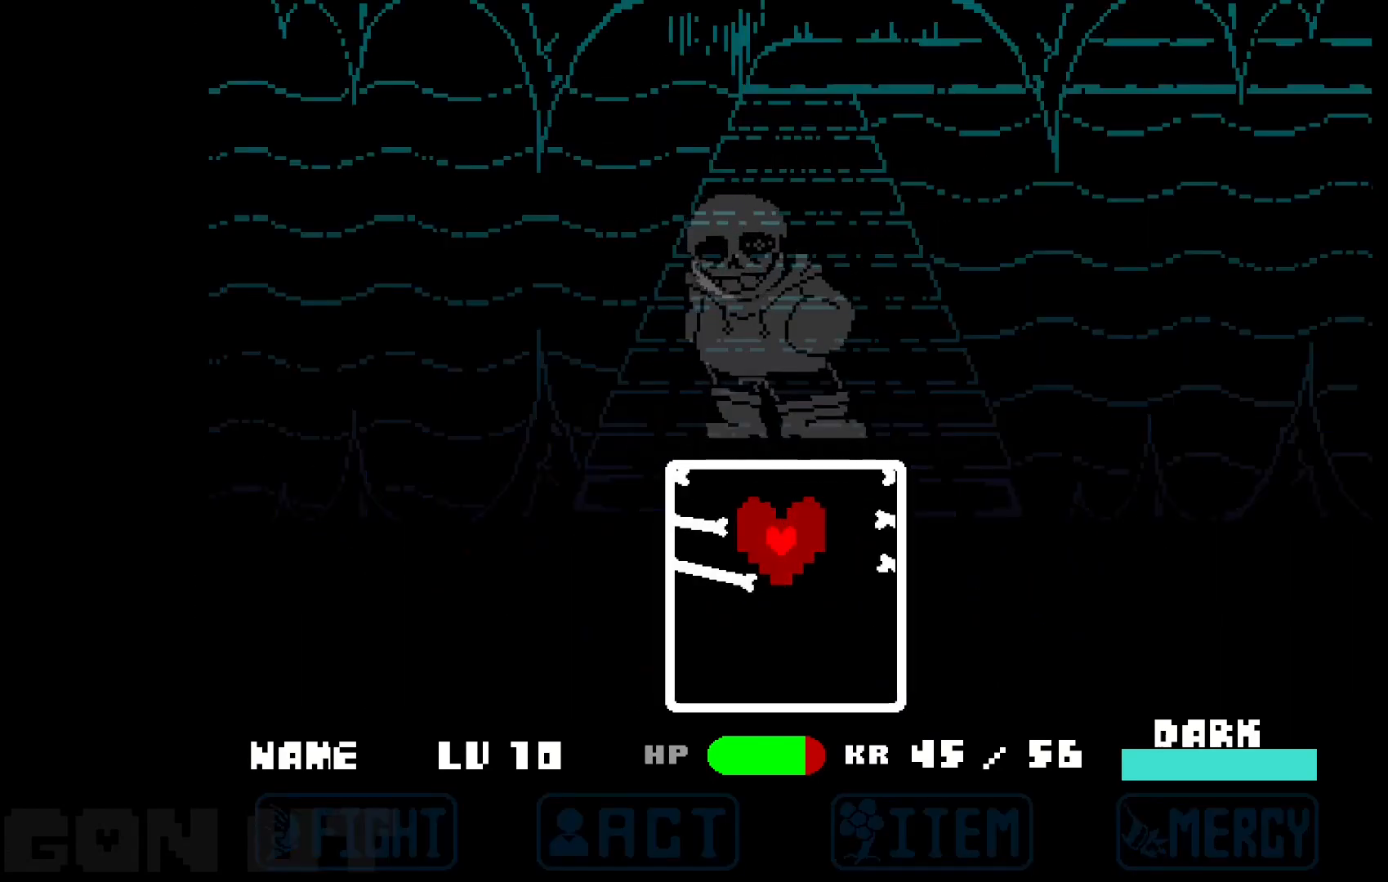
{"keys": ["left", "up"], "events": [[233, "up", "down"], [383, "left", "down"]]}
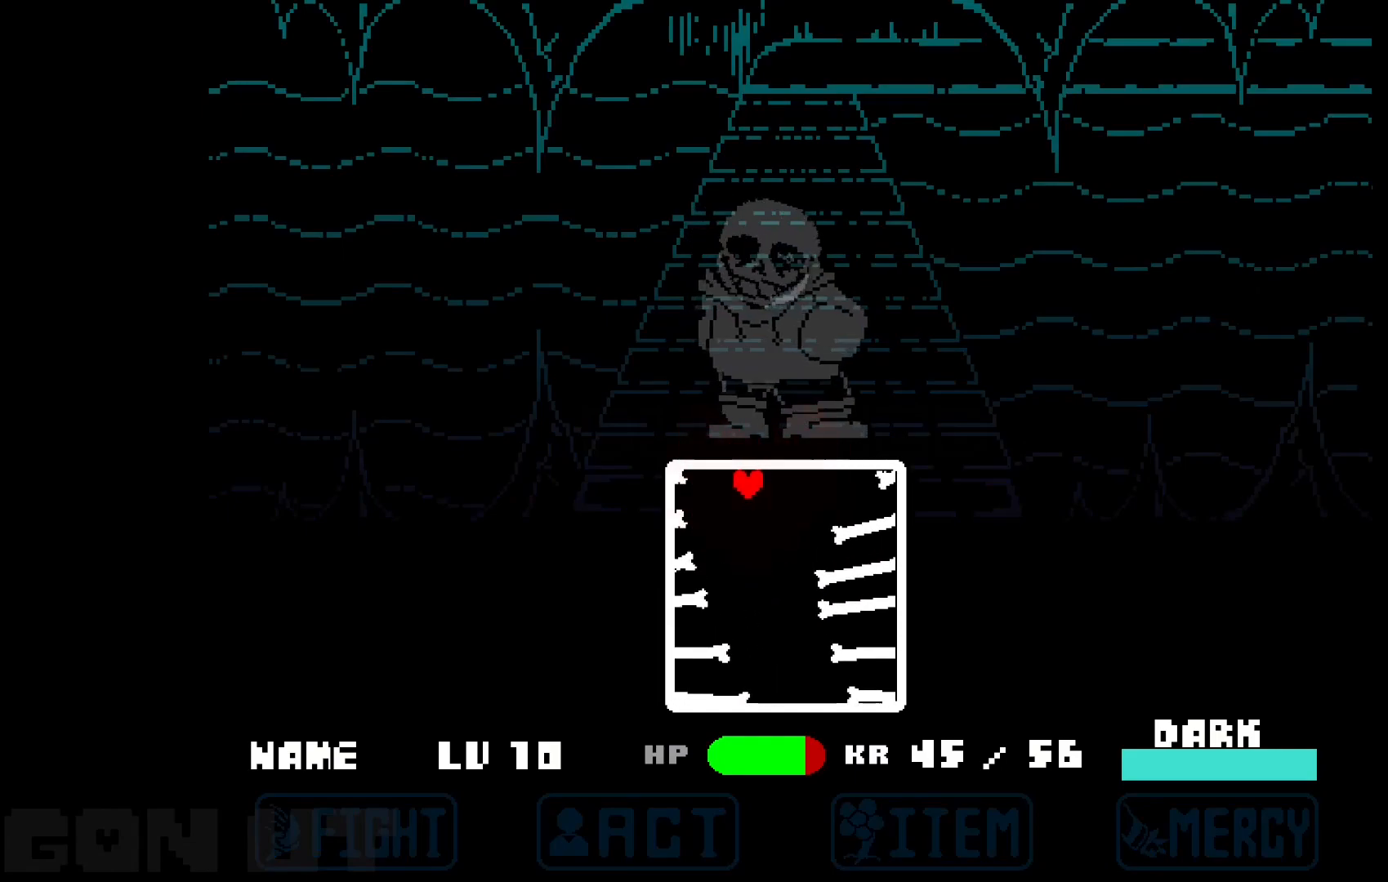
{"keys": ["right"], "events": [[200, "left", "up"], [200, "up", "up"], [400, "right", "down"]]}
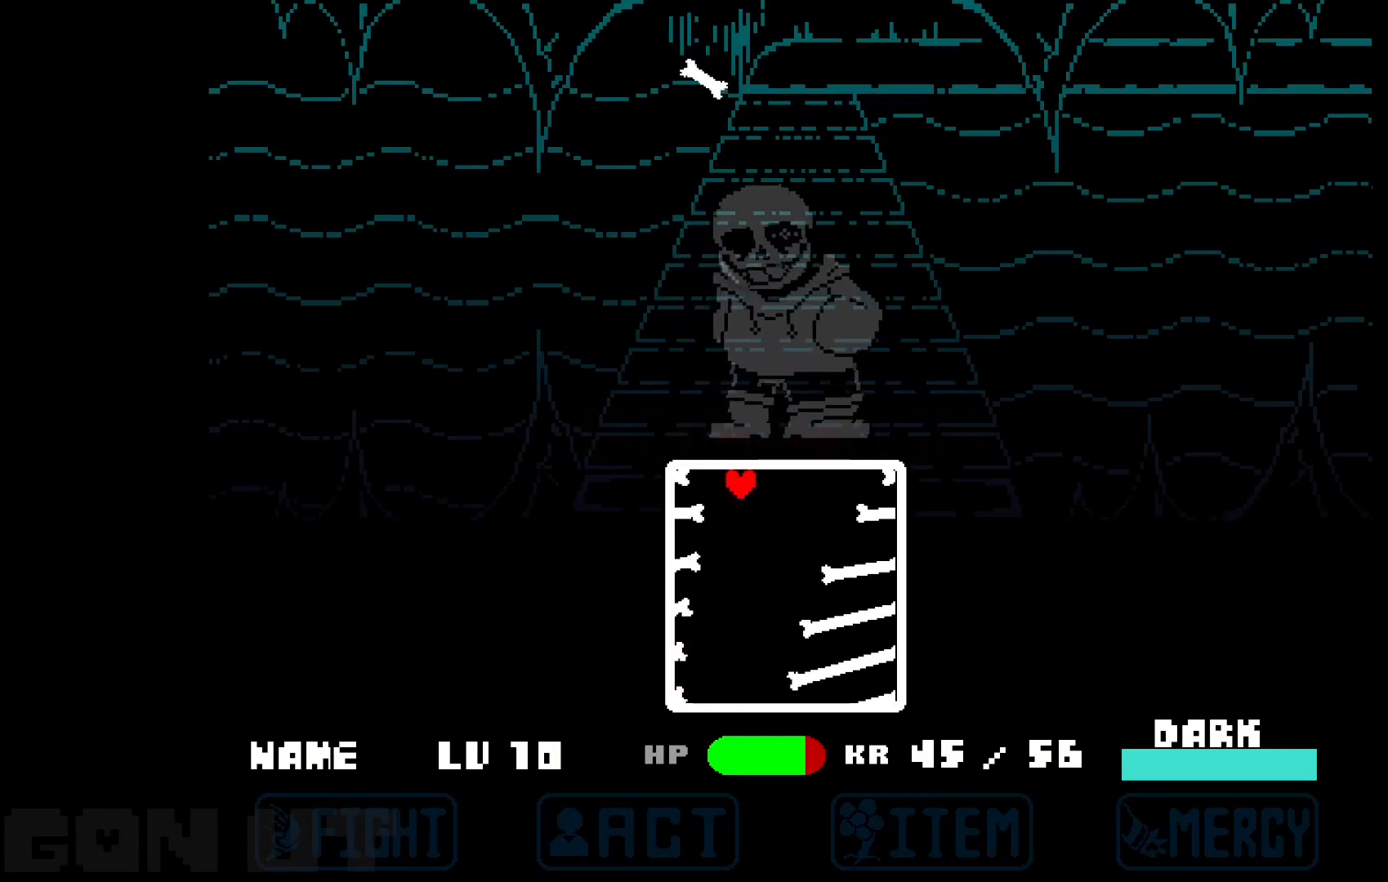
{"keys": ["right"], "events": [[17, "right", "up"], [217, "right", "down"], [317, "right", "up"], [500, "right", "down"]]}
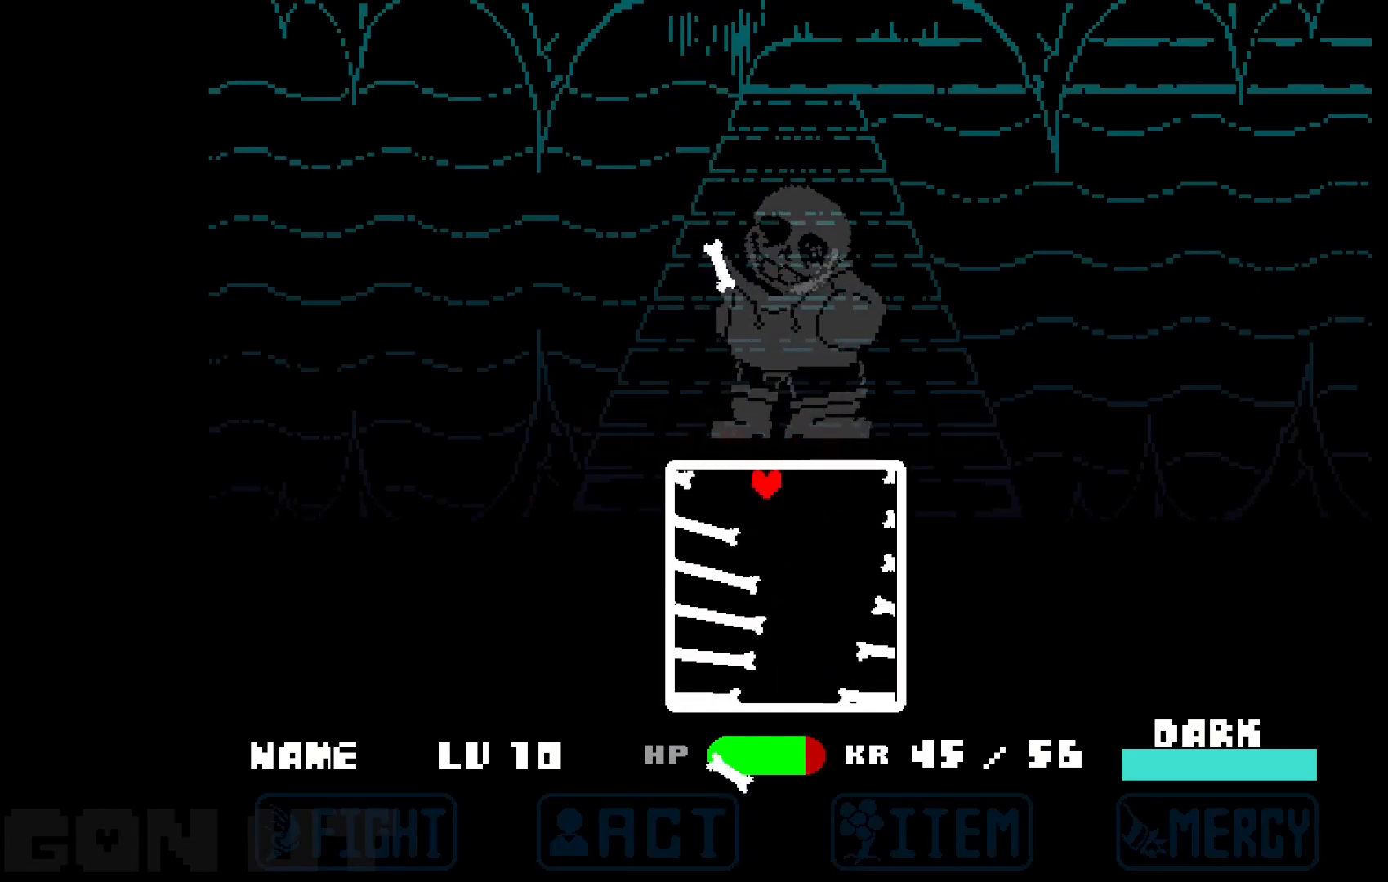
{"keys": [], "events": [[50, "right", "up"], [183, "right", "down"], [283, "right", "up"]]}
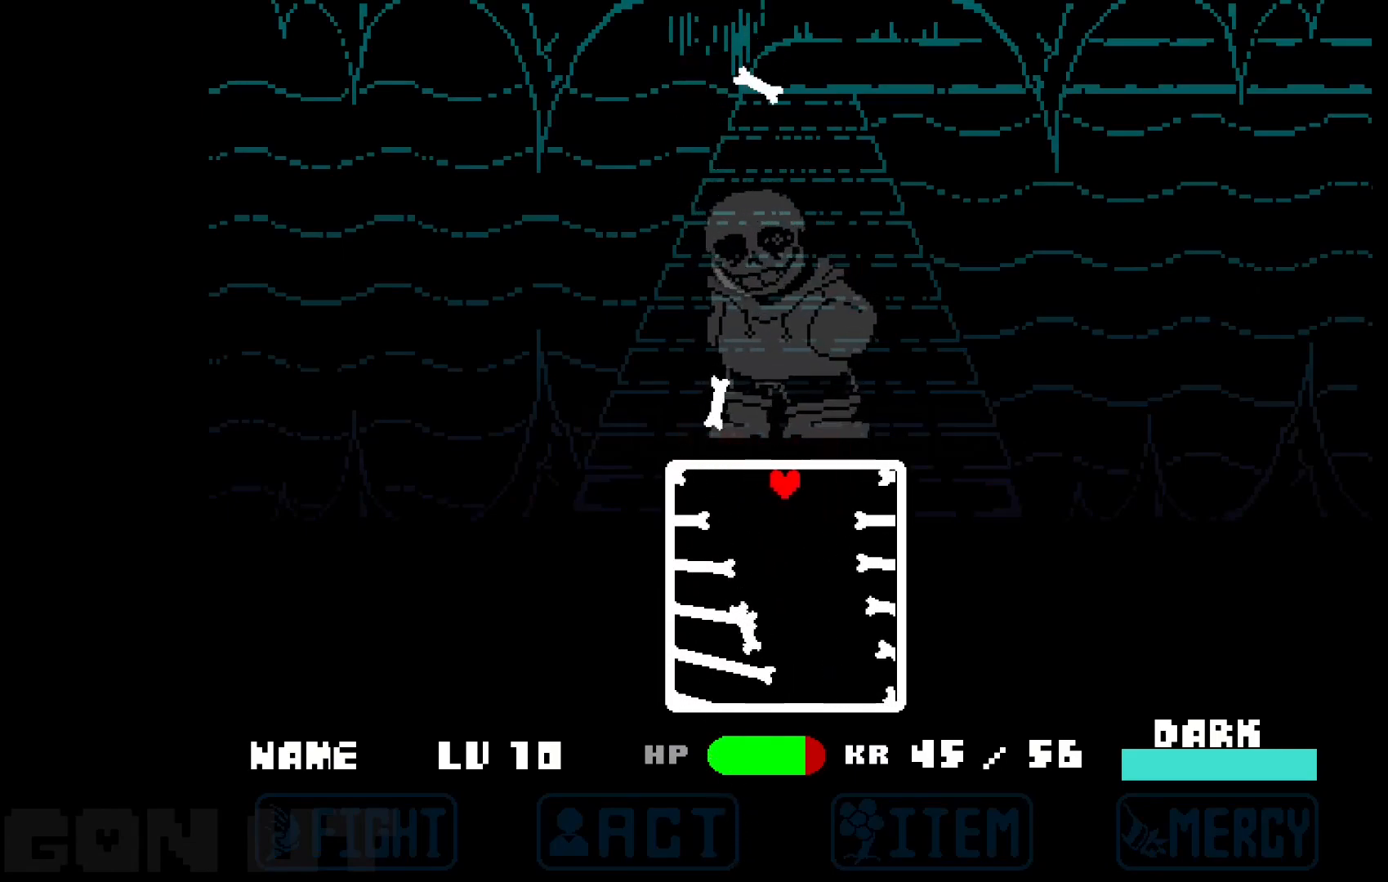
{"keys": [], "events": [[100, "right", "down"], [200, "right", "up"], [300, "right", "down"], [333, "right", "up"]]}
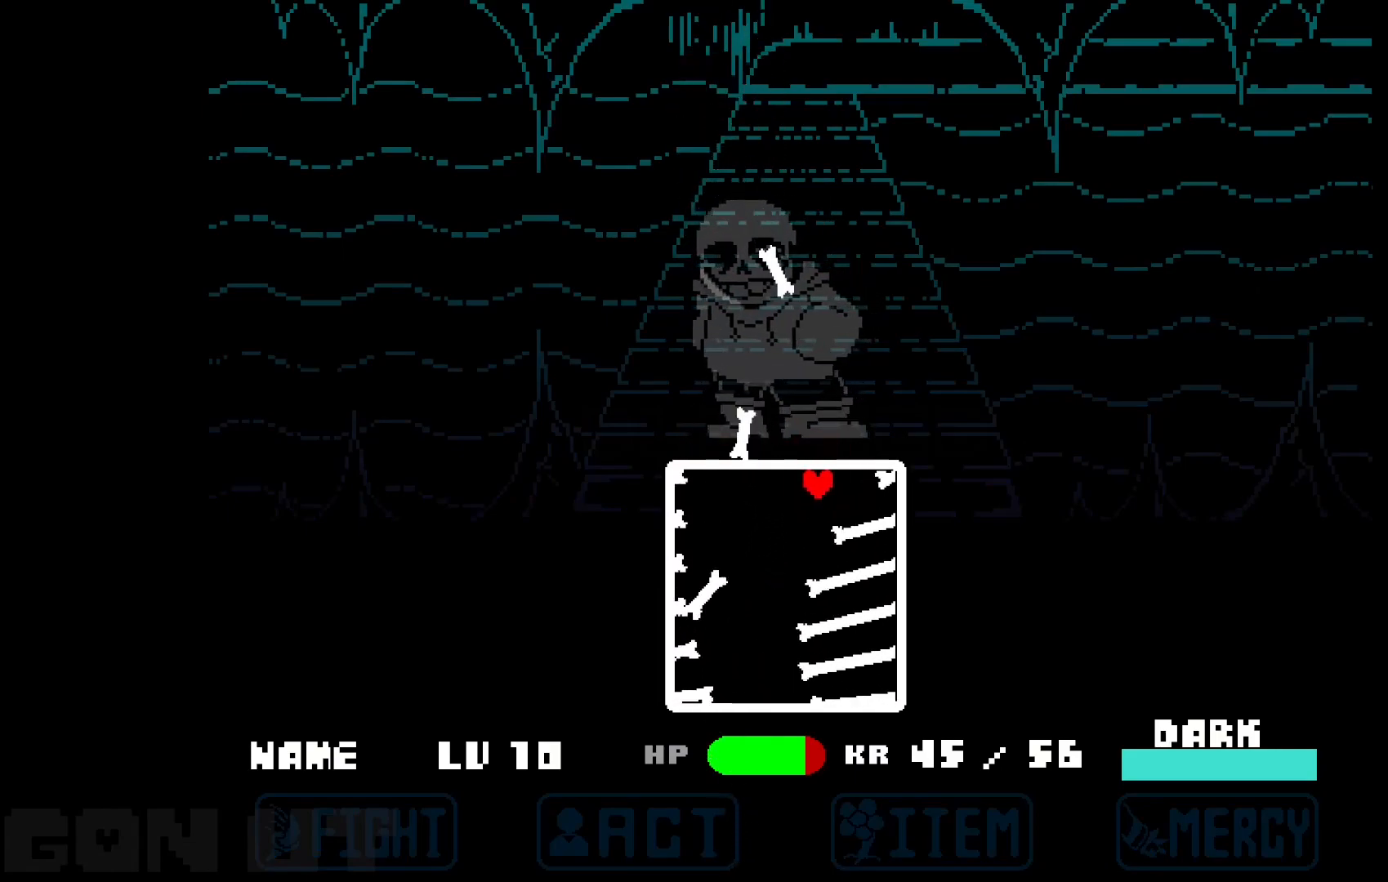
{"keys": [], "events": []}